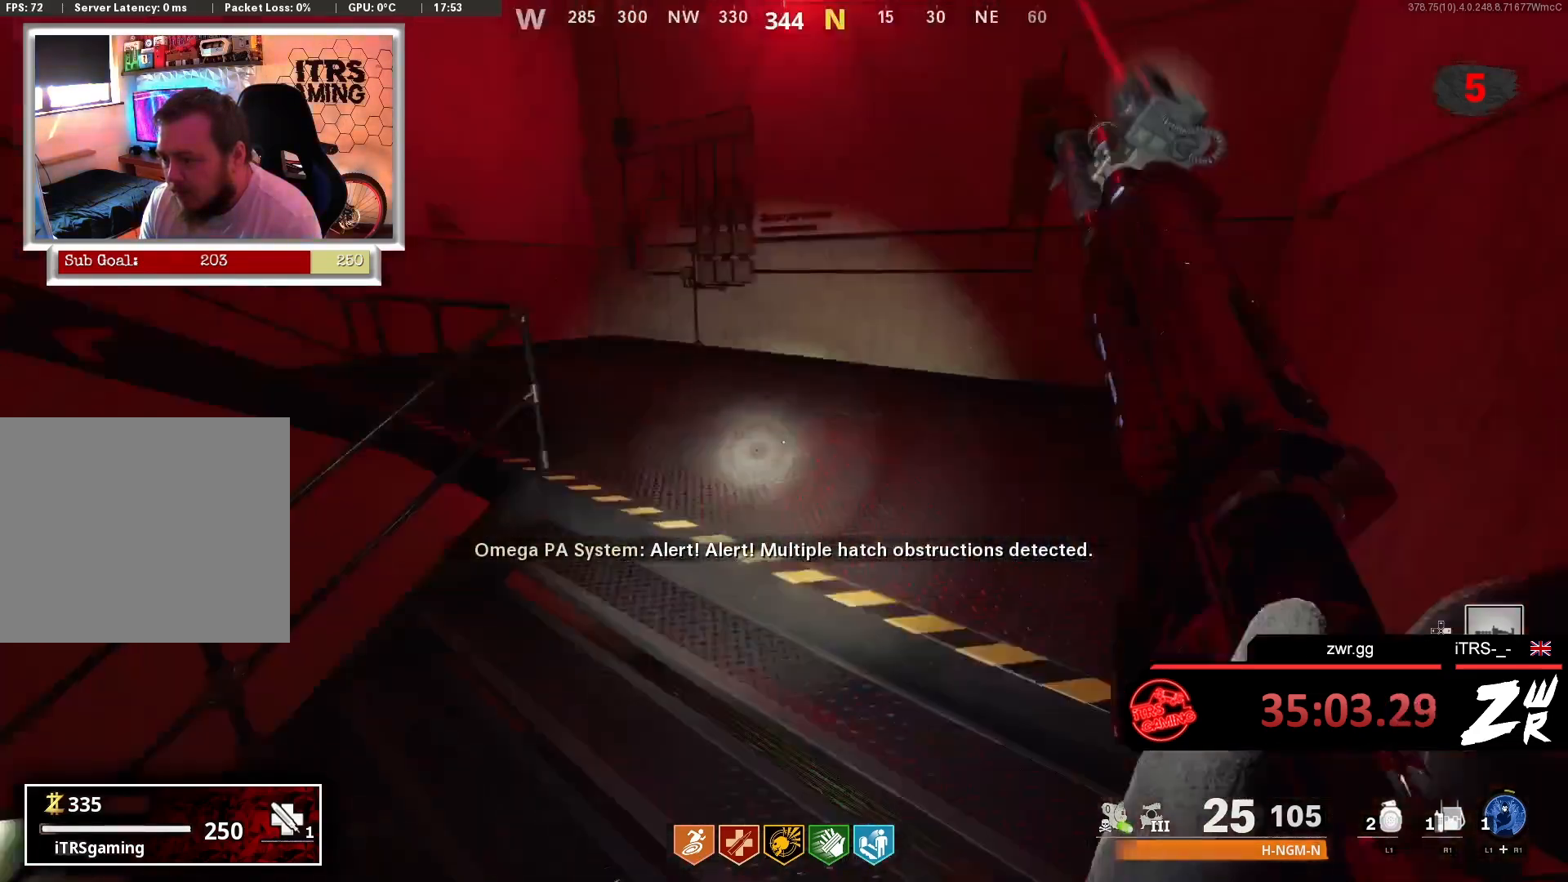
Gameplay with a controller (PlayStation layout); each line is a JSON object with the inputs held at the frame after it. "events" lists button and stick changes between this image and that frame as [ms after this image, input, new state], when the widget could be followed in between.
{"buttons": [], "left_stick": "center", "right_stick": "center", "events": [[33, "left_stick", "right"], [33, "right_stick", "center"], [233, "right_stick", "left"], [367, "left_stick", "down-right"], [500, "left_stick", "center"], [500, "right_stick", "center"]]}
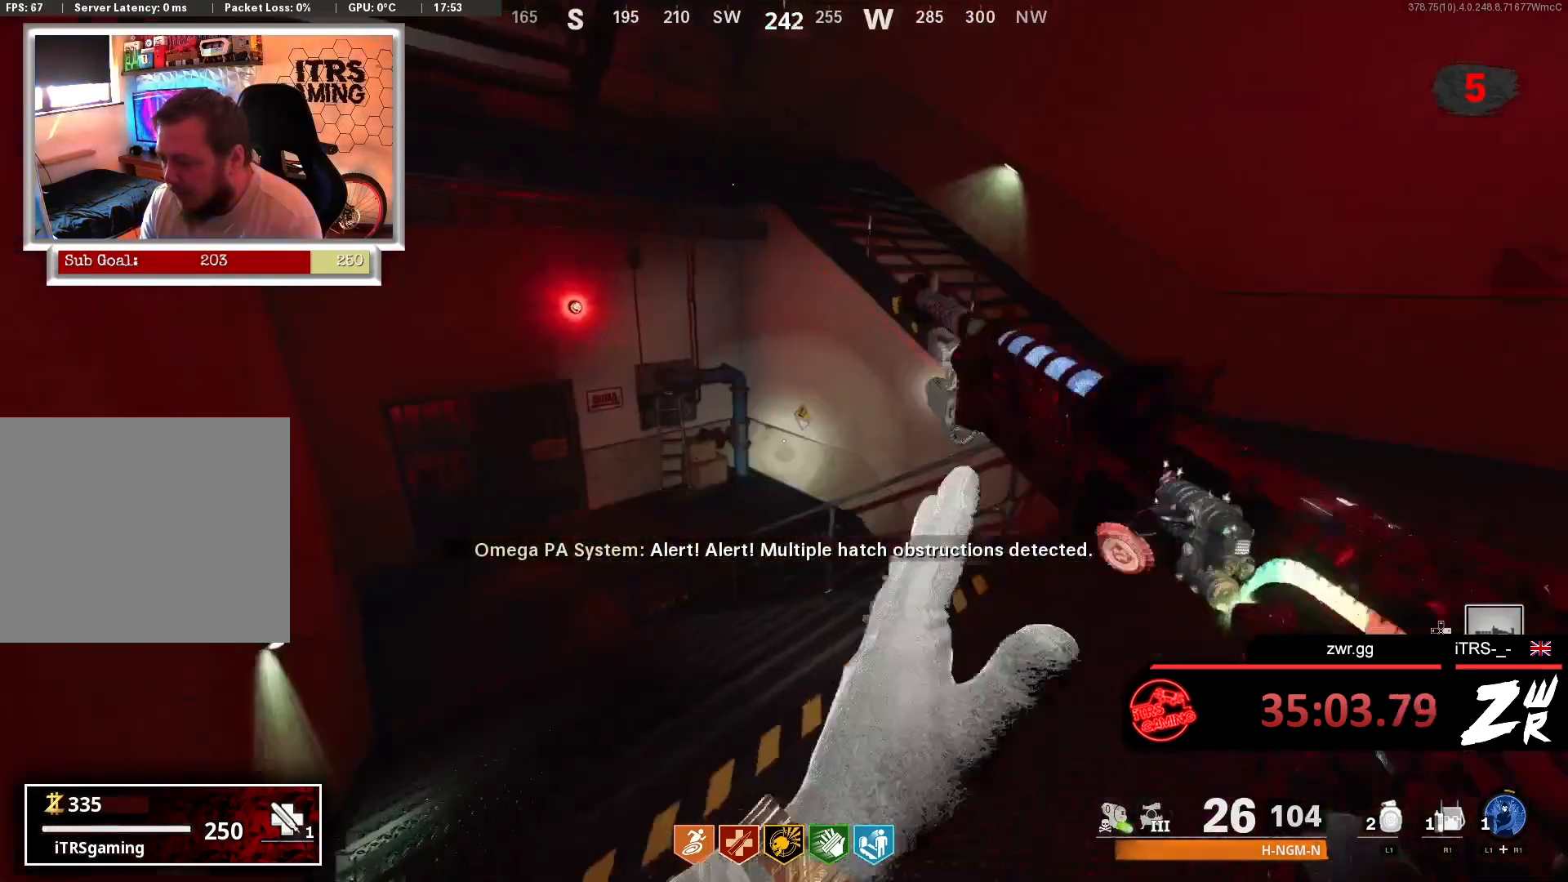
{"buttons": [], "left_stick": "center", "right_stick": "center", "events": [[233, "left_stick", "right"], [367, "left_stick", "center"]]}
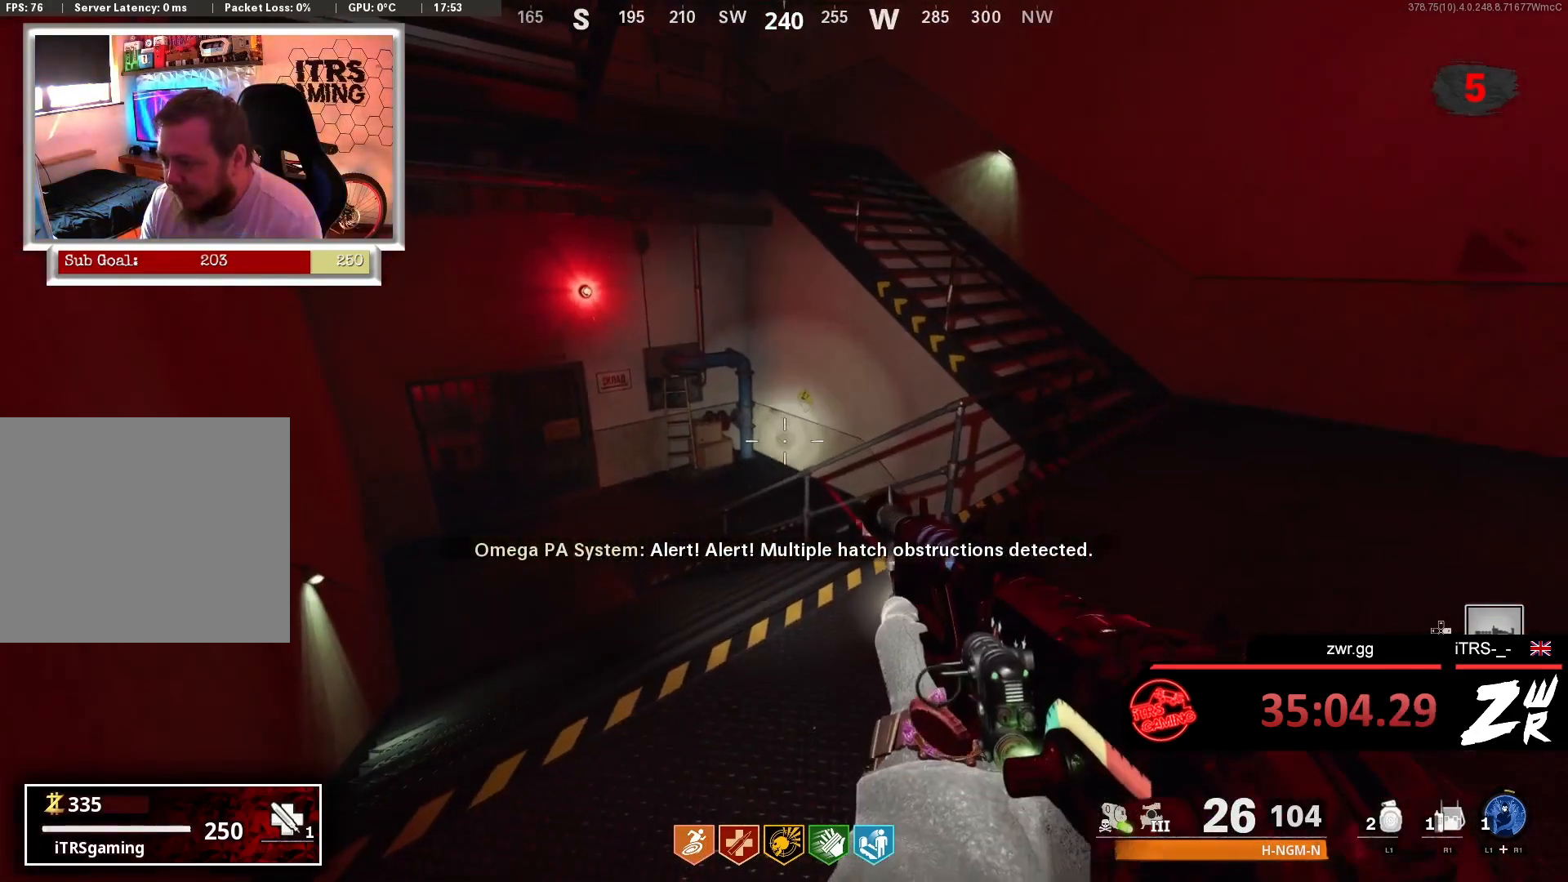
{"buttons": [], "left_stick": "right", "right_stick": "up-right", "events": [[200, "left_stick", "right"], [400, "right_stick", "up-right"]]}
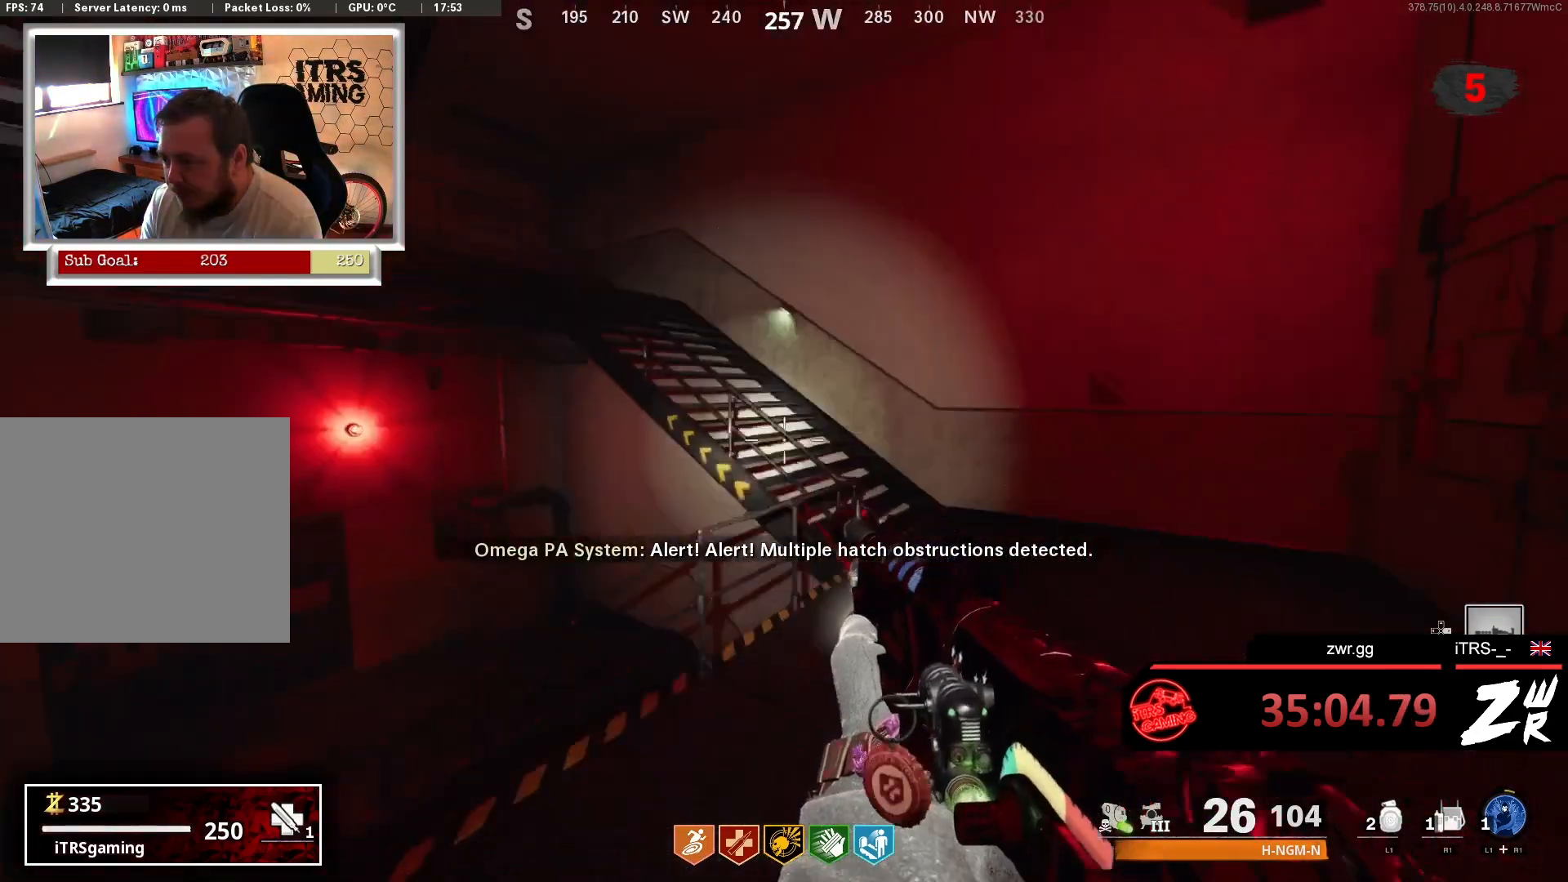
{"buttons": [], "left_stick": "center", "right_stick": "center", "events": [[33, "right_stick", "left"], [100, "left_stick", "center"], [100, "right_stick", "center"]]}
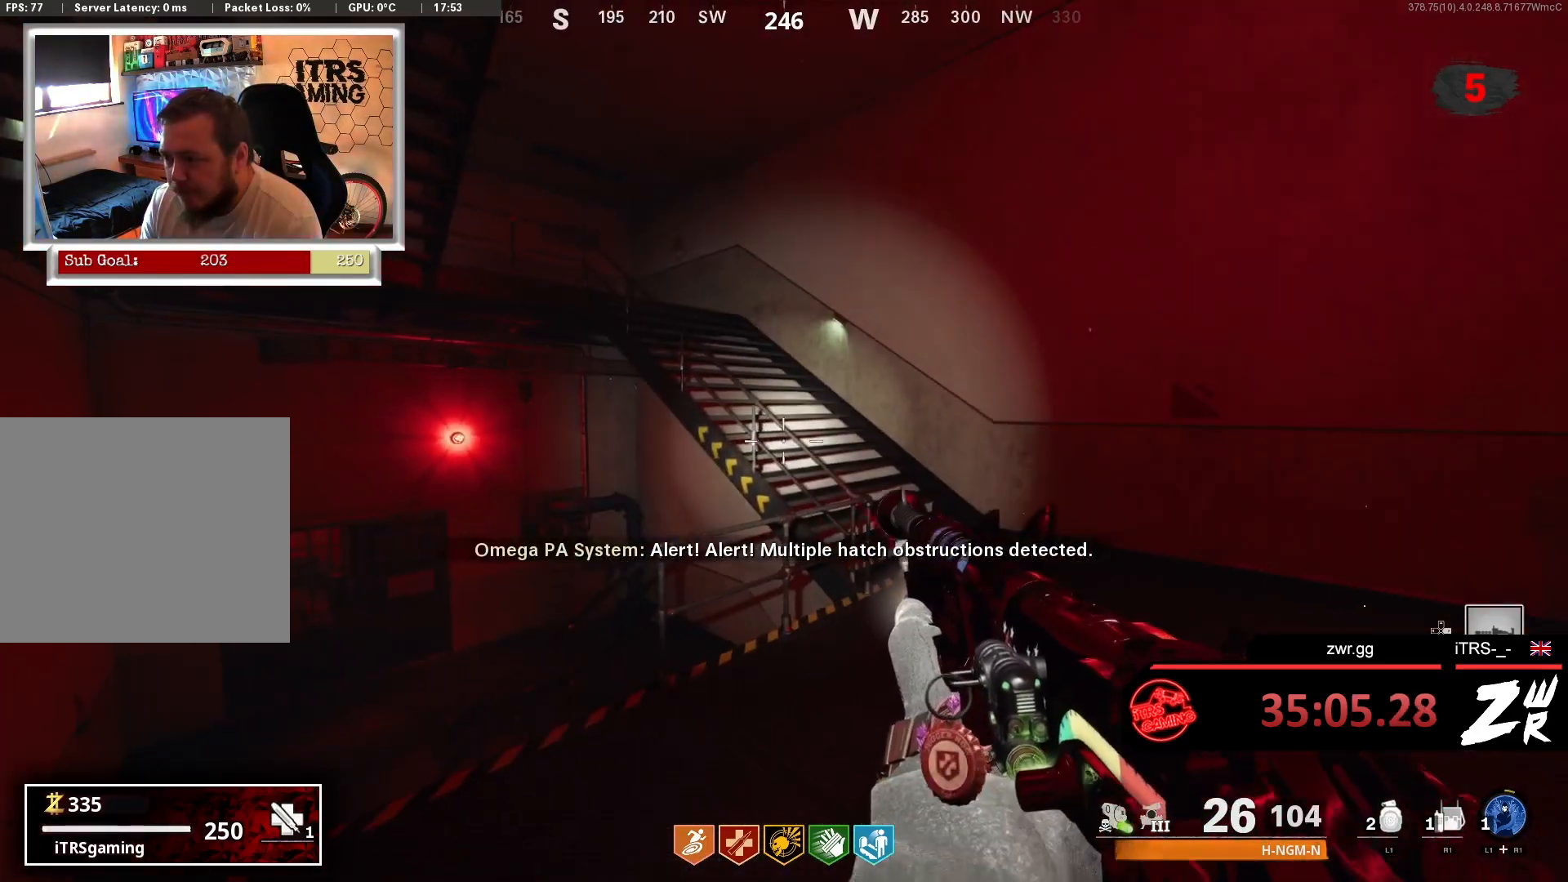
{"buttons": [], "left_stick": "left", "right_stick": "center", "events": [[33, "right_stick", "down"], [267, "right_stick", "up-left"], [333, "right_stick", "center"], [500, "left_stick", "left"]]}
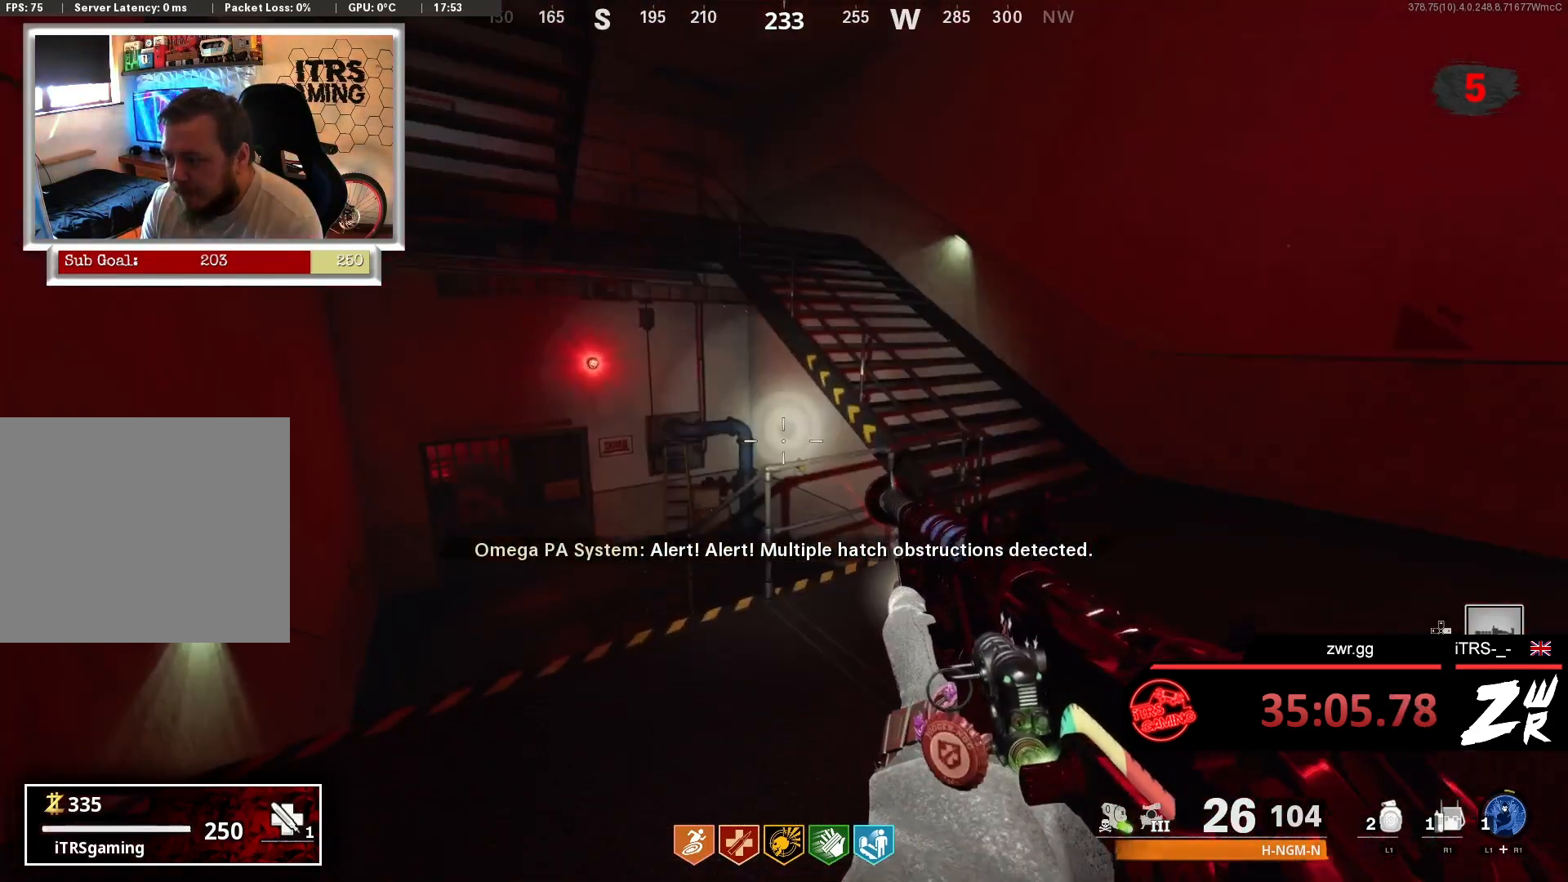
{"buttons": ["L3"], "left_stick": "up-left", "right_stick": "center", "events": [[67, "left_stick", "up-left"], [67, "right_stick", "down-right"], [133, "right_stick", "center"], [300, "right_stick", "down"], [500, "L3", "down"], [500, "right_stick", "center"]]}
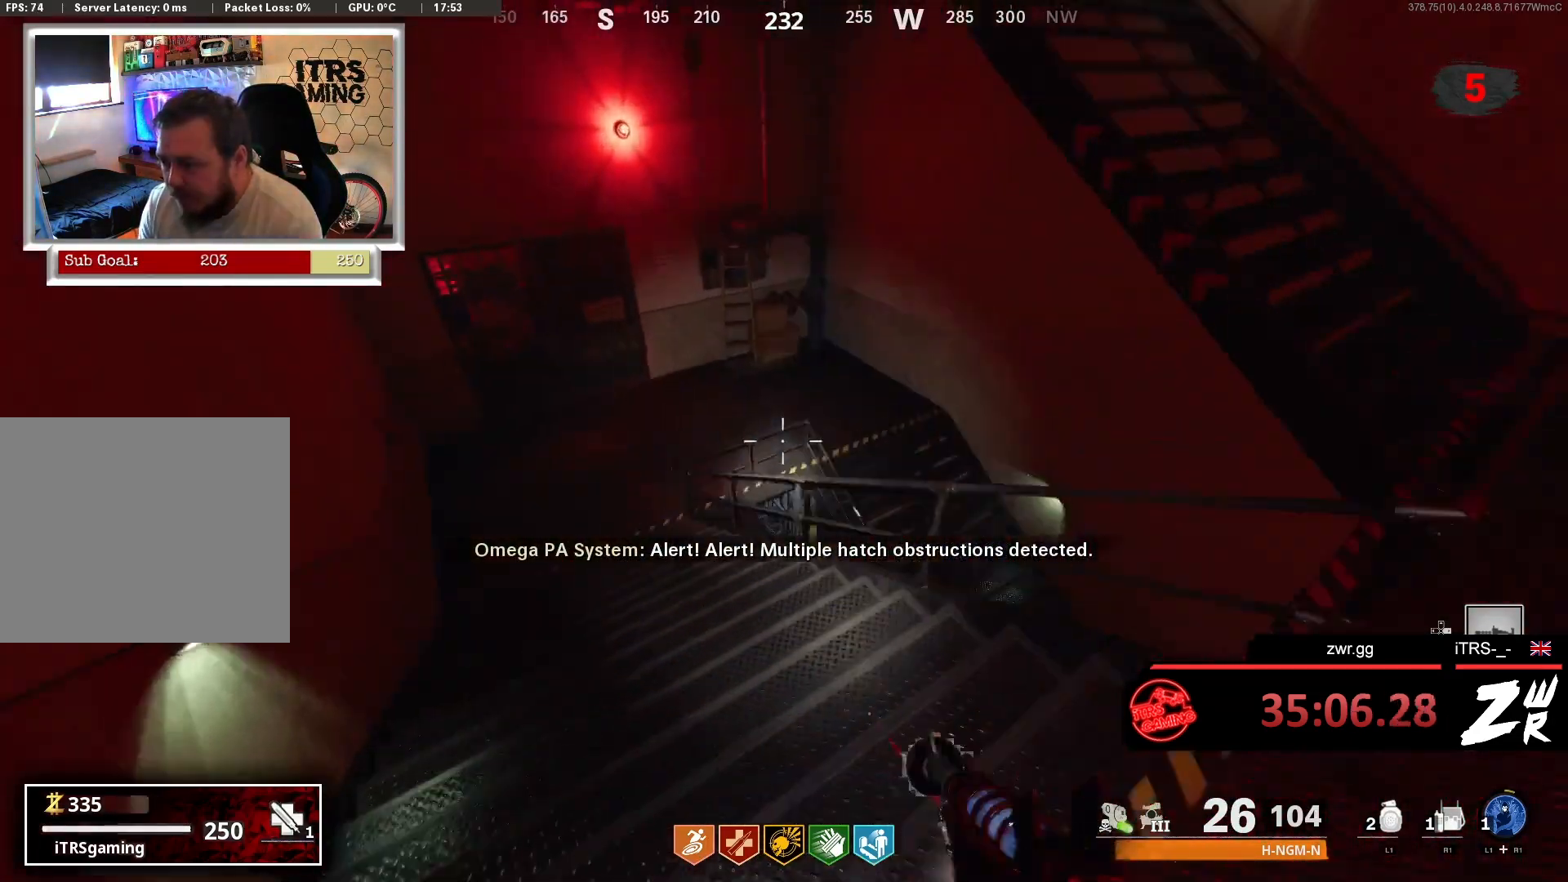
{"buttons": [], "left_stick": "left", "right_stick": "right", "events": [[133, "L3", "up"], [200, "right_stick", "right"], [467, "left_stick", "left"]]}
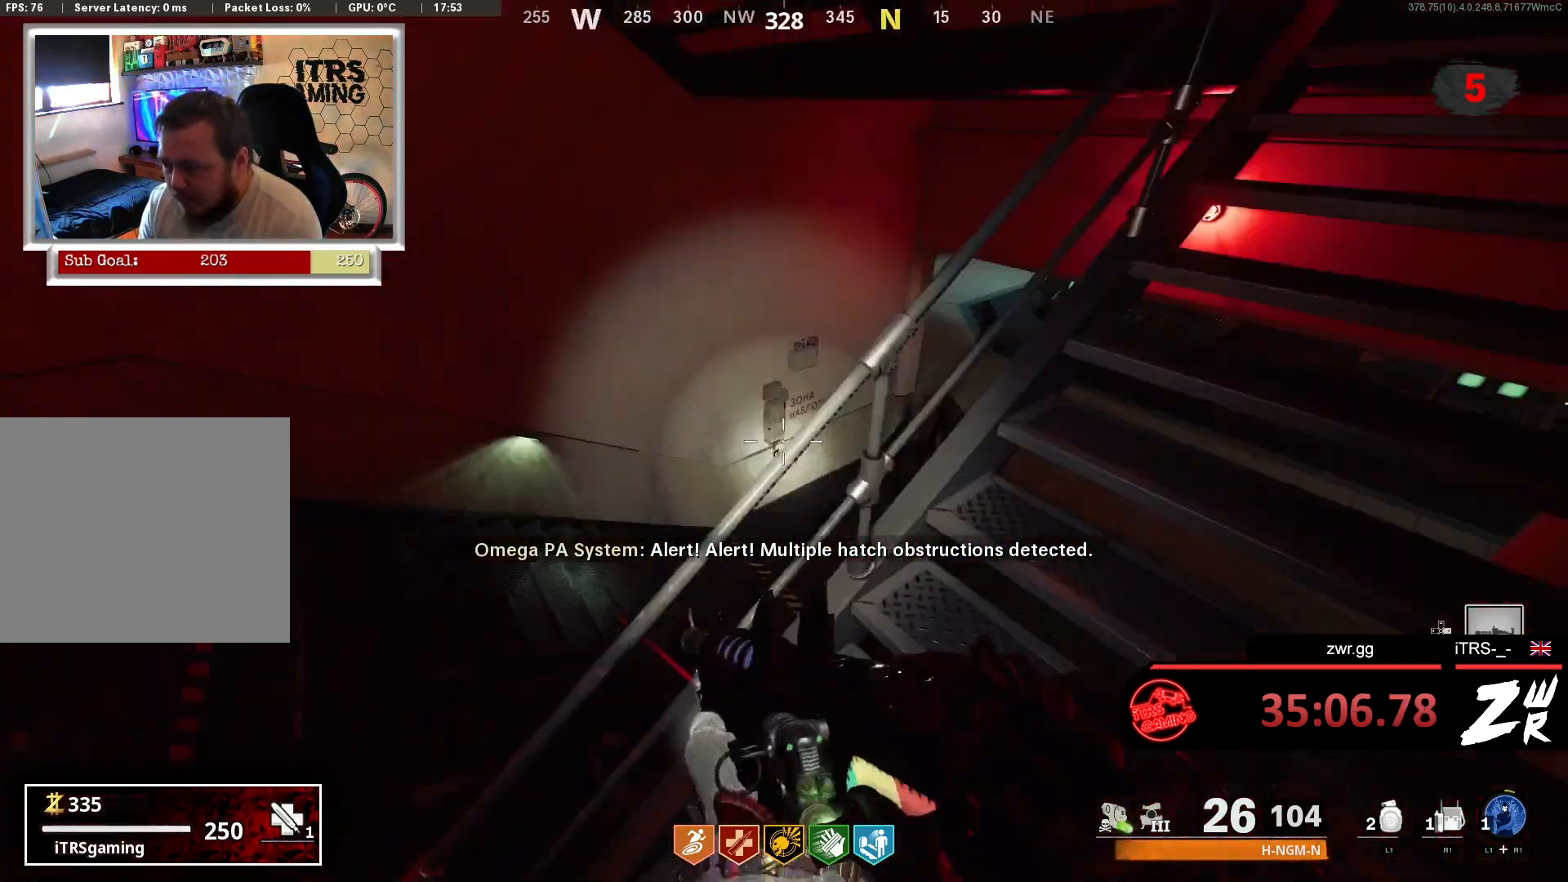
{"buttons": [], "left_stick": "down-left", "right_stick": "up-right", "events": [[33, "right_stick", "center"], [133, "left_stick", "down-left"], [433, "right_stick", "up-right"]]}
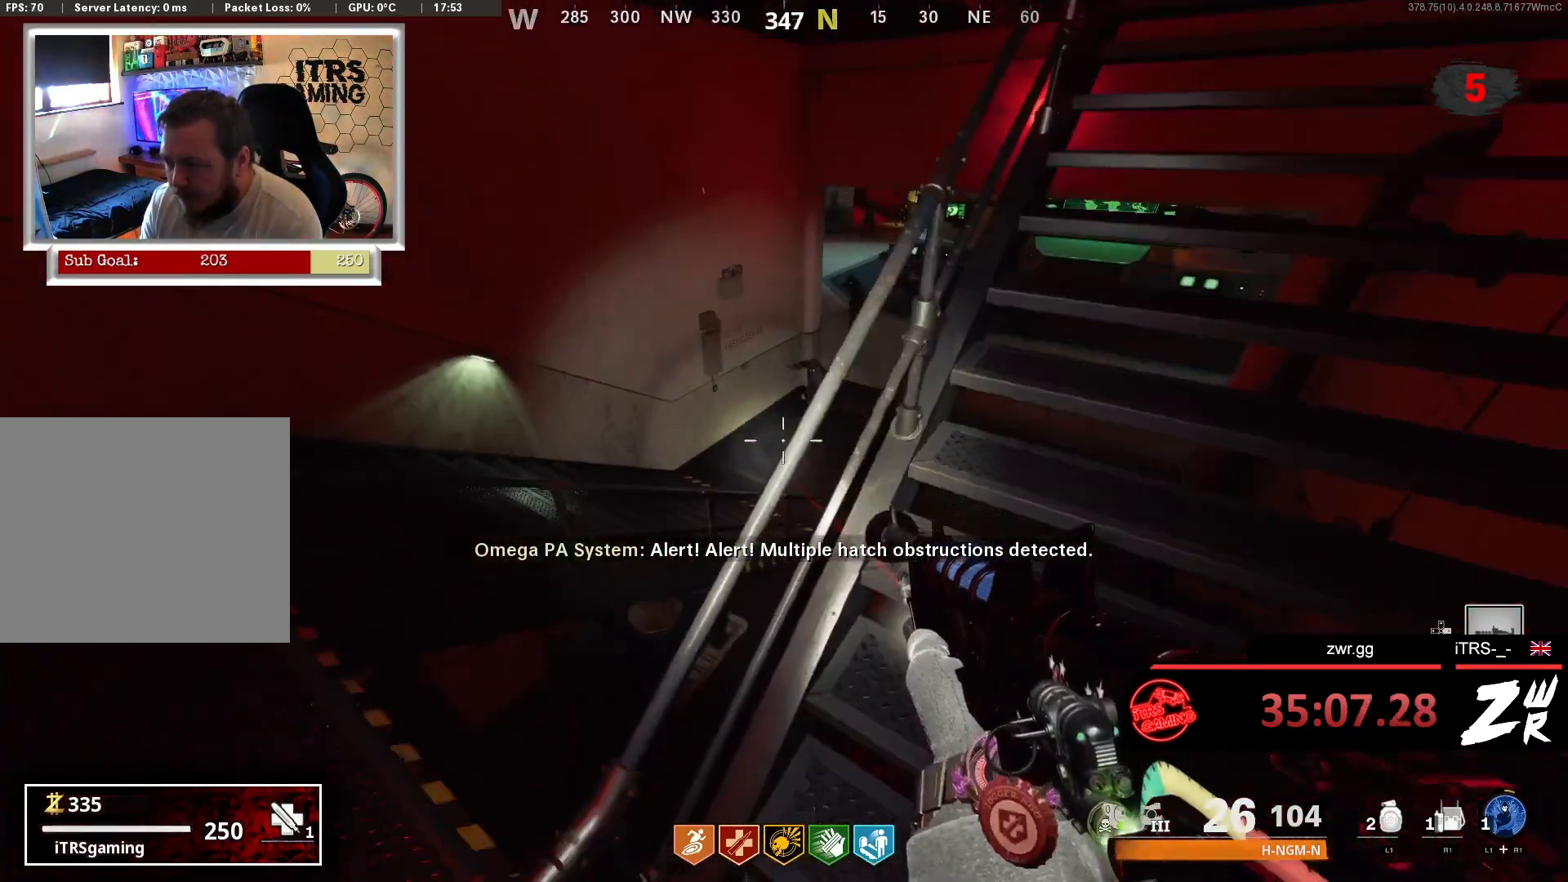
{"buttons": ["L2"], "left_stick": "up", "right_stick": "center", "events": [[67, "left_stick", "left"], [233, "right_stick", "center"], [333, "left_stick", "up-left"], [500, "L2", "down"], [500, "left_stick", "up"]]}
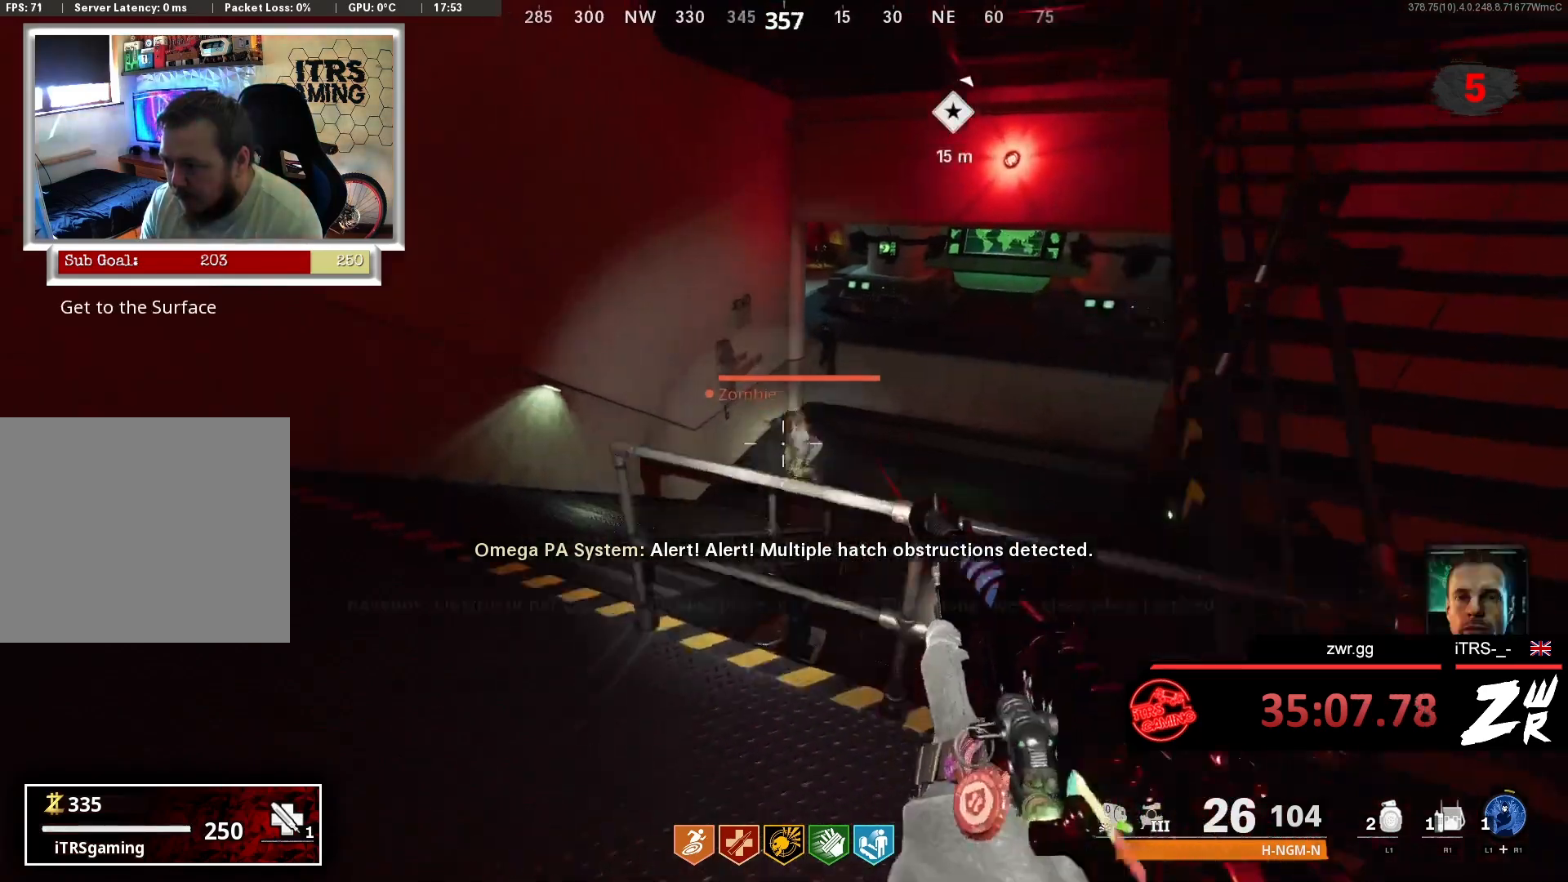
{"buttons": [], "left_stick": "center", "right_stick": "center", "events": [[133, "R2", "down"], [233, "L2", "up"], [233, "left_stick", "center"], [300, "R2", "up"]]}
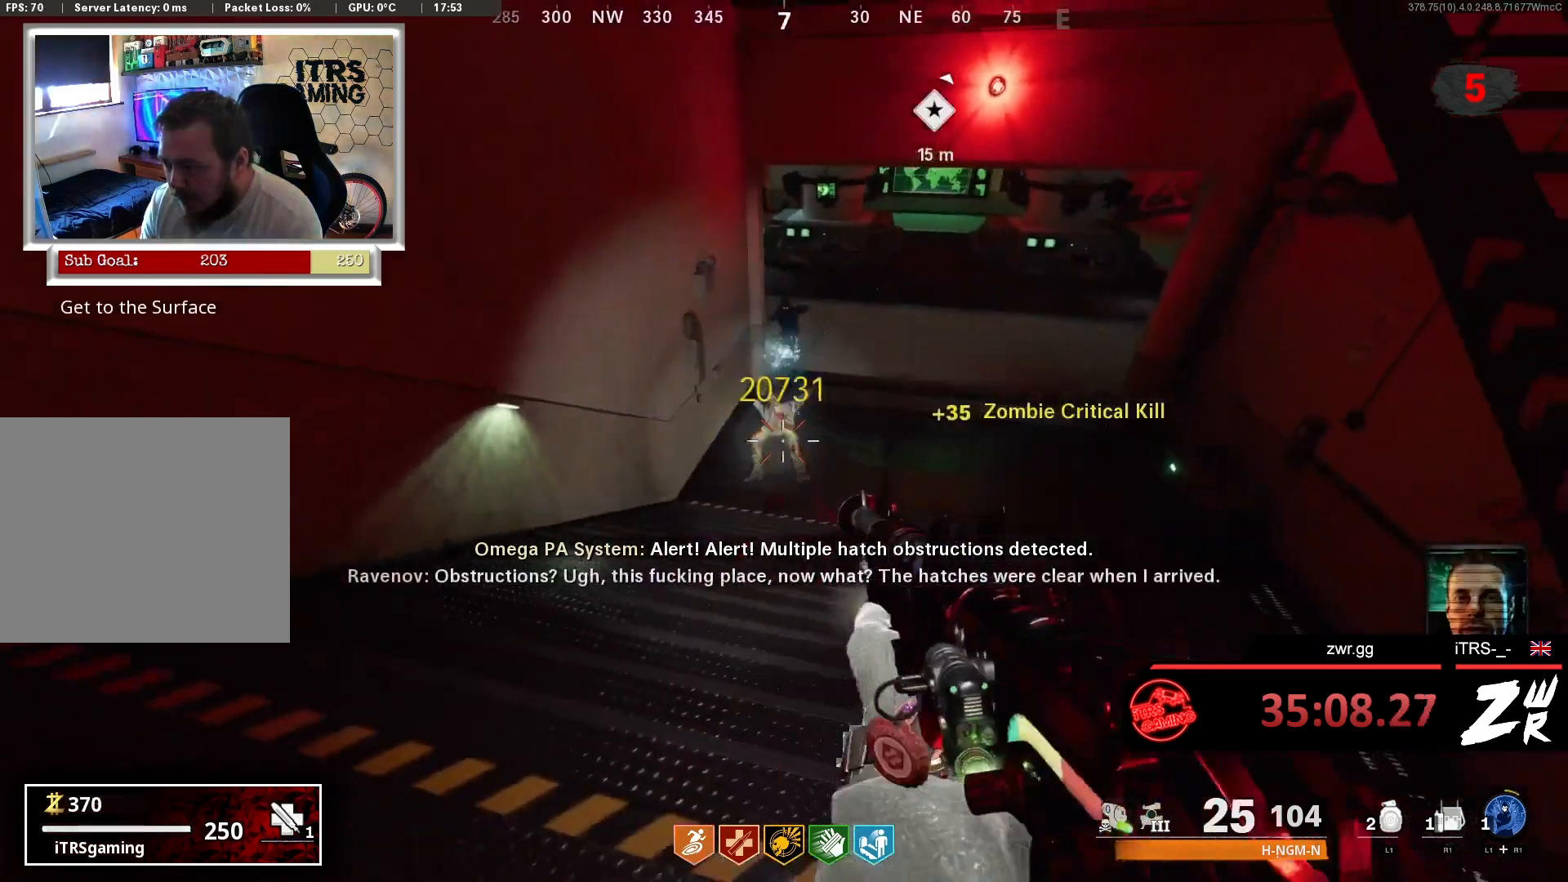
{"buttons": [], "left_stick": "center", "right_stick": "down-right", "events": [[100, "left_stick", "up"], [267, "L2", "down"], [367, "left_stick", "center"], [433, "L2", "up"], [500, "right_stick", "down-right"]]}
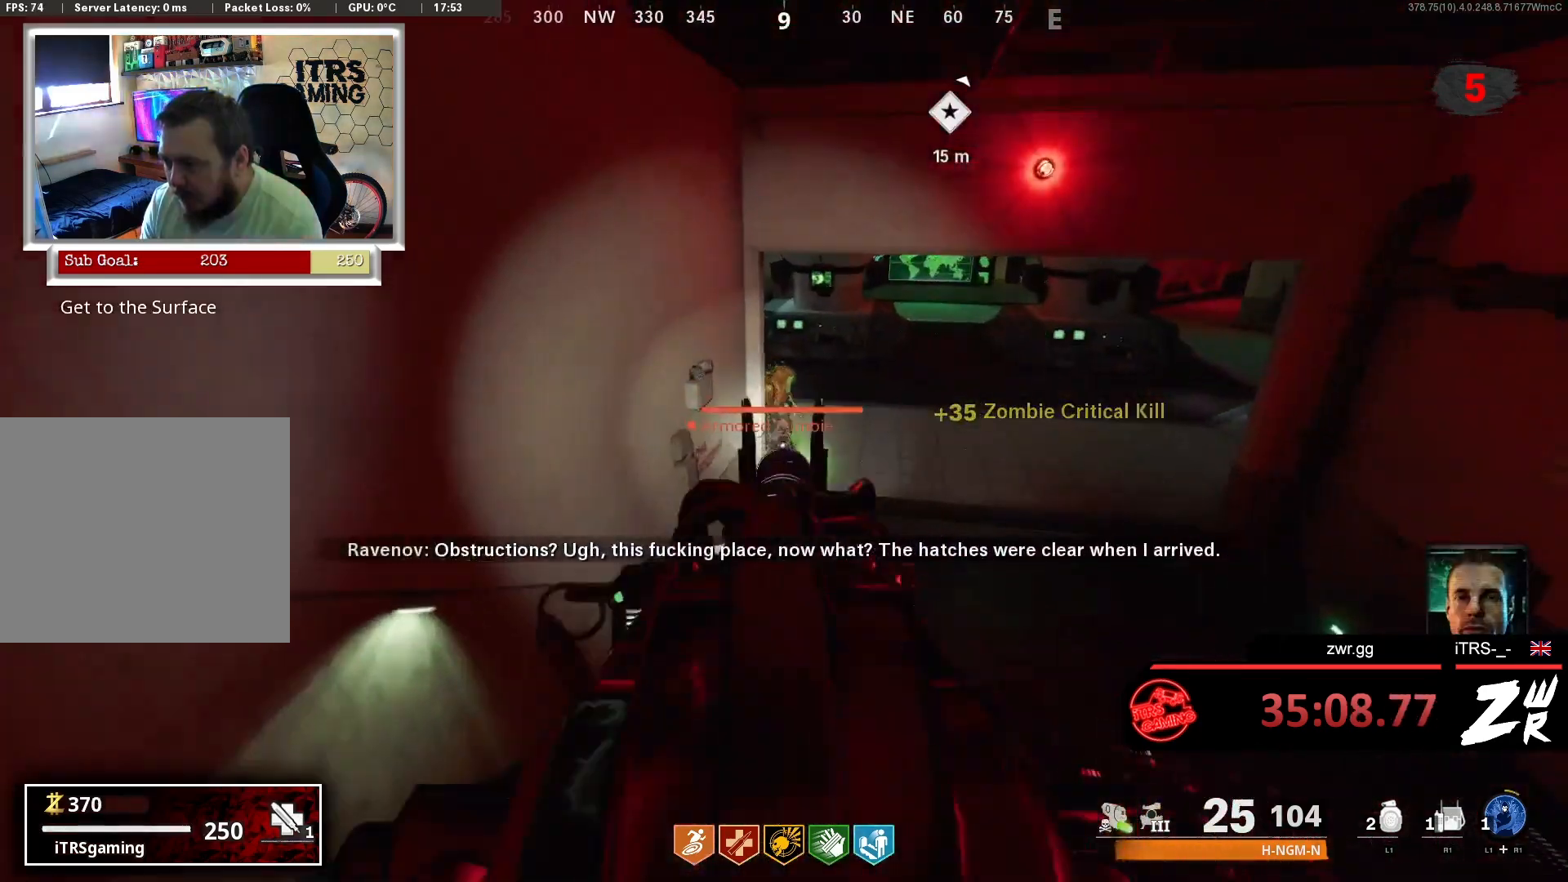
{"buttons": ["L2"], "left_stick": "center", "right_stick": "center", "events": [[67, "L2", "down"], [67, "R2", "down"], [100, "left_stick", "up-right"], [167, "right_stick", "center"], [233, "L2", "up"], [233, "R2", "up"], [400, "left_stick", "center"], [500, "L2", "down"]]}
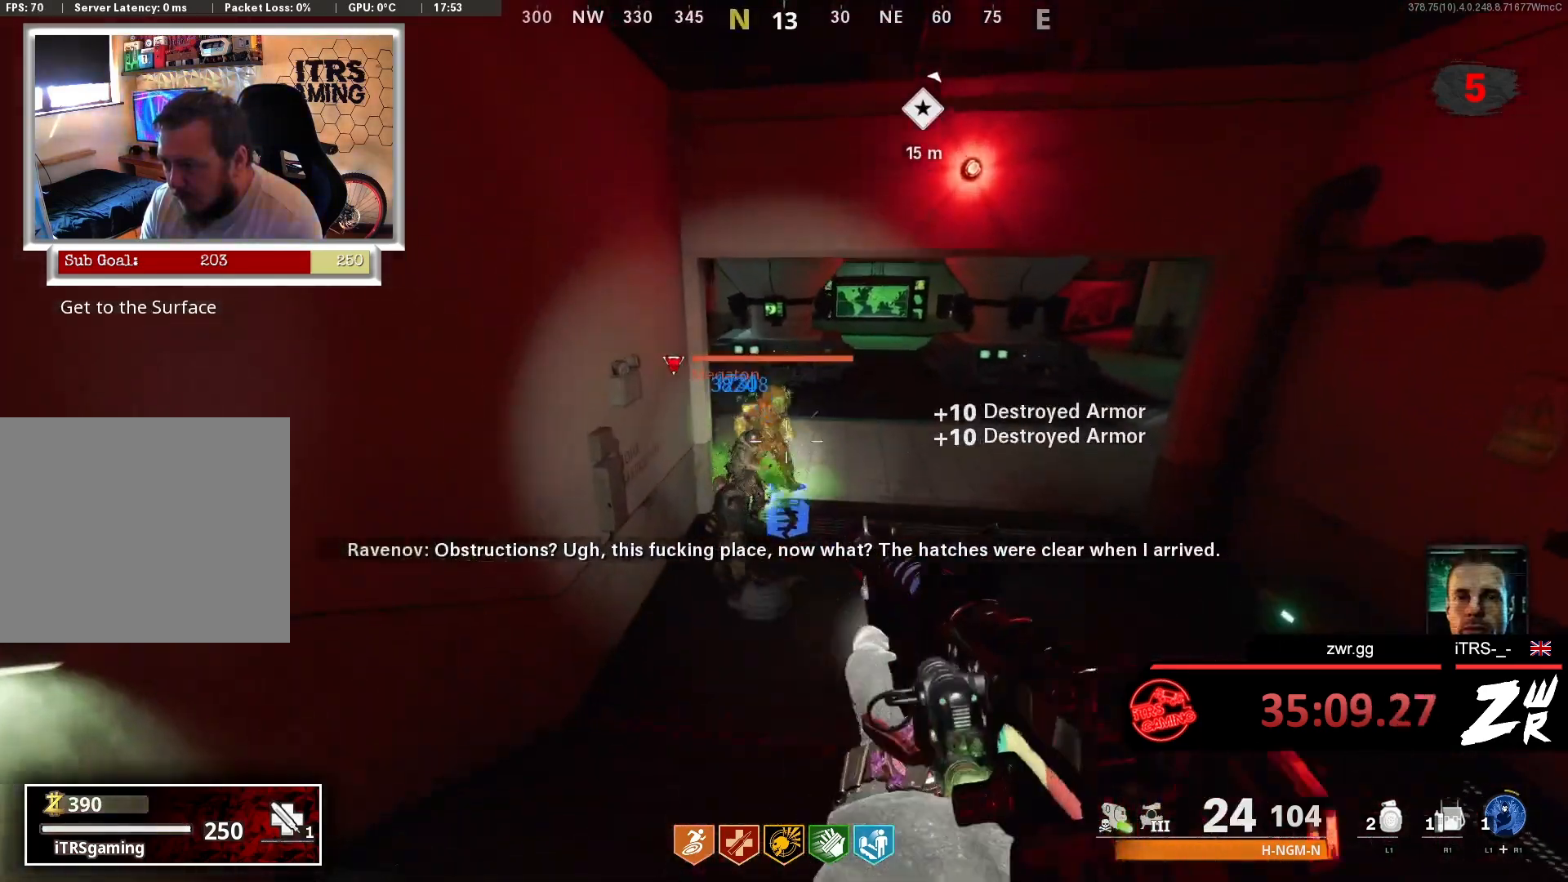
{"buttons": ["L2", "R2"], "left_stick": "center", "right_stick": "center", "events": [[67, "R2", "down"], [167, "L2", "up"], [167, "R2", "up"], [167, "left_stick", "down"], [233, "right_stick", "down"], [267, "left_stick", "center"], [300, "L2", "down"], [300, "R2", "down"], [400, "R2", "up"], [433, "R2", "down"], [500, "right_stick", "center"]]}
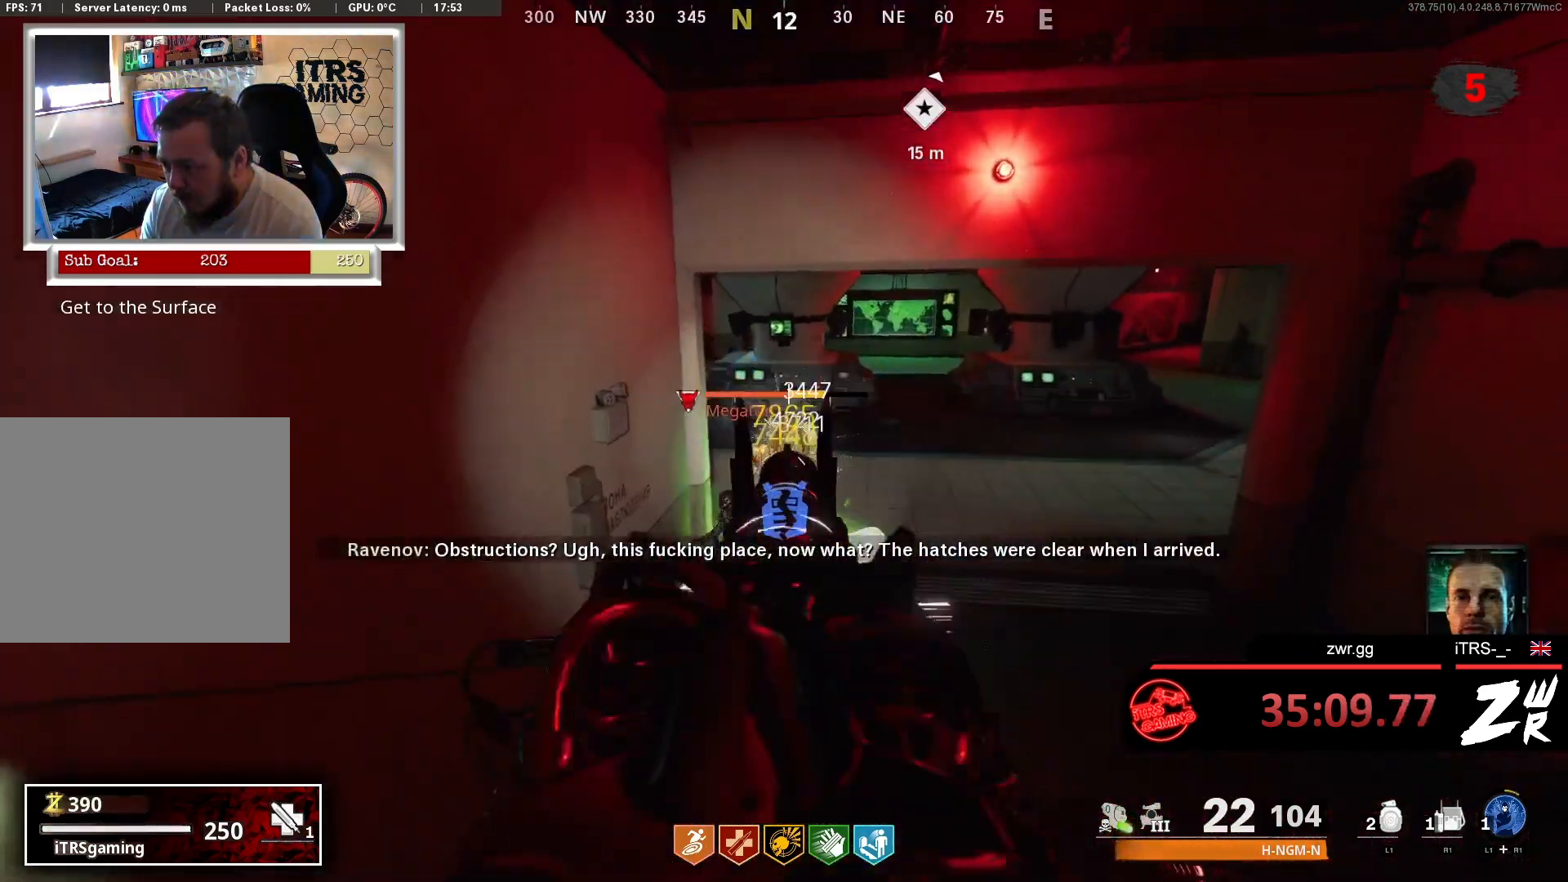
{"buttons": ["L2", "R2"], "left_stick": "center", "right_stick": "center", "events": [[33, "R2", "up"], [33, "left_stick", "down"], [33, "right_stick", "down"], [100, "R2", "down"], [200, "right_stick", "center"], [267, "R2", "up"], [267, "left_stick", "center"], [300, "R2", "down"], [433, "R2", "up"], [500, "R2", "down"]]}
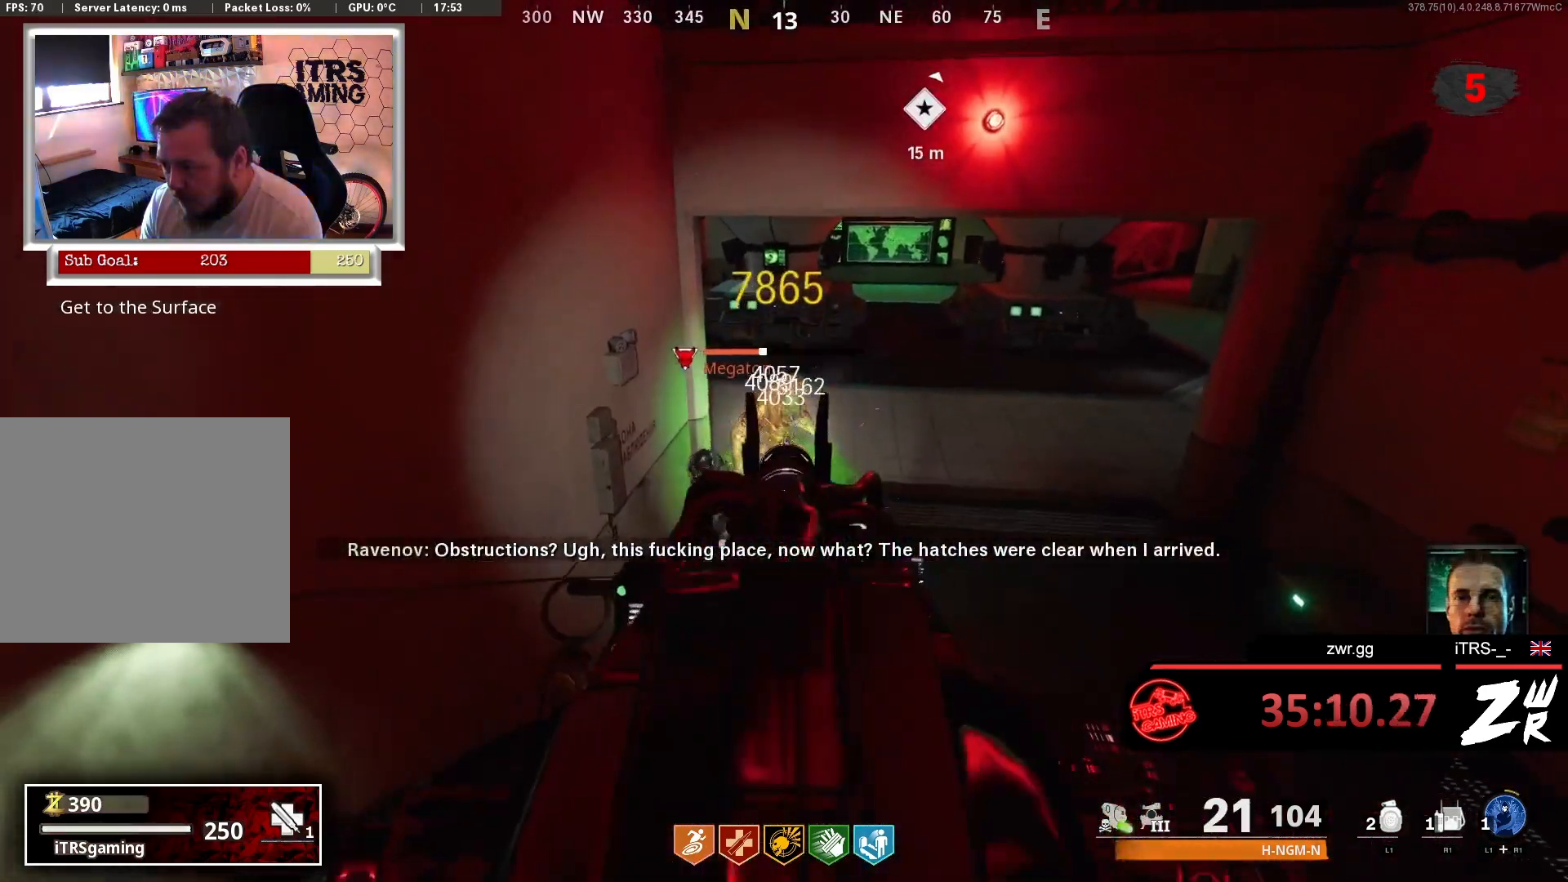
{"buttons": ["L2"], "left_stick": "down-left", "right_stick": "center", "events": [[100, "R2", "up"], [133, "R2", "down"], [200, "left_stick", "down-left"], [233, "R2", "up"], [367, "R2", "down"], [433, "R2", "up"]]}
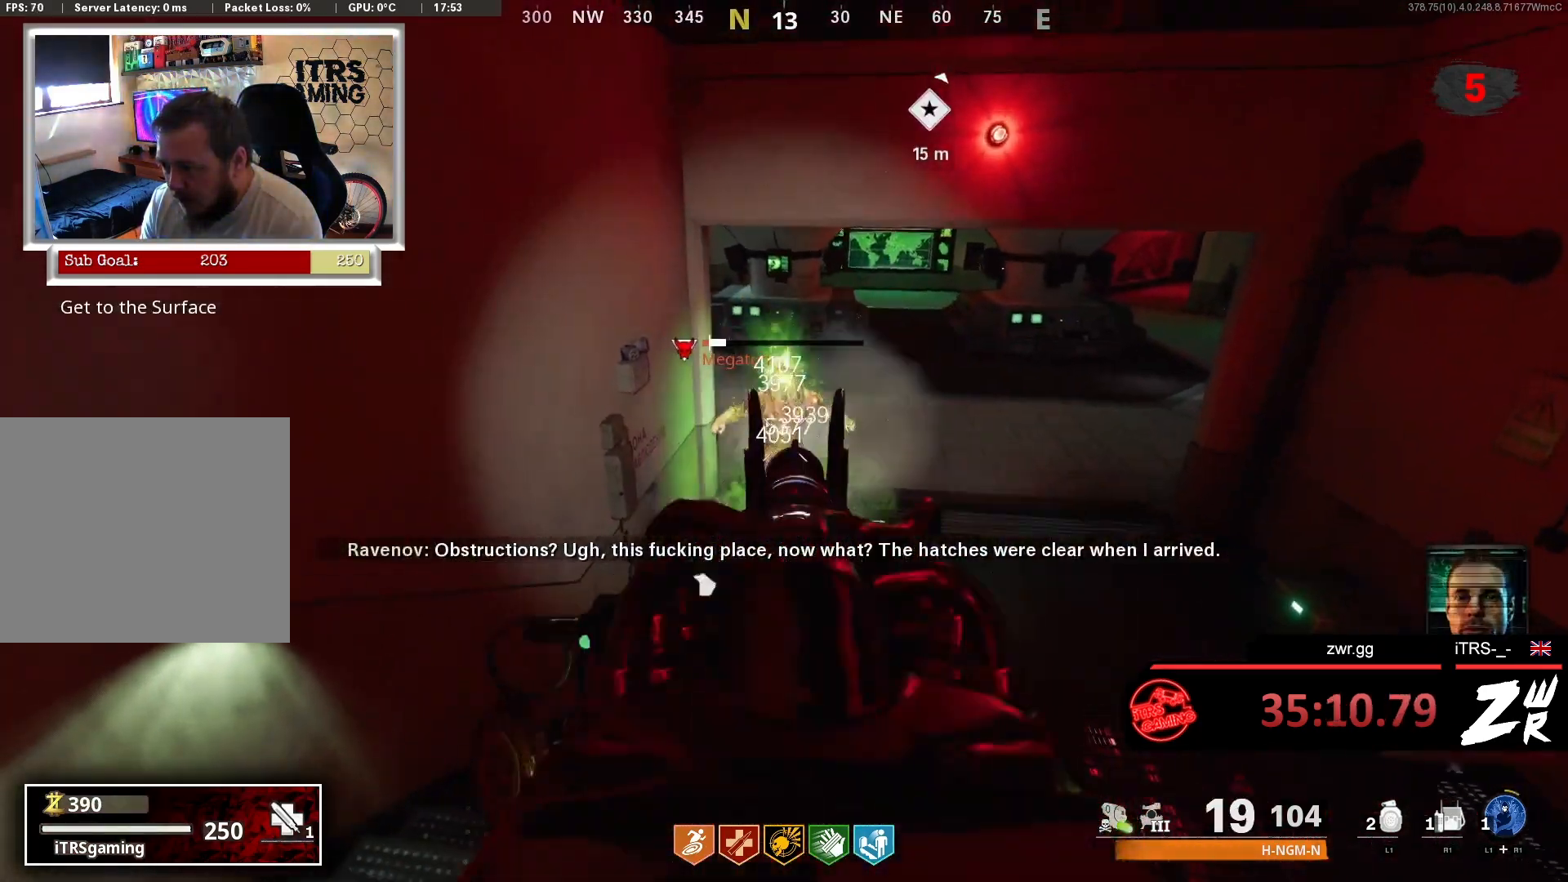
{"buttons": [], "left_stick": "center", "right_stick": "center", "events": [[33, "R2", "down"], [33, "right_stick", "up"], [167, "R2", "up"], [167, "right_stick", "center"], [200, "left_stick", "down"], [267, "R2", "down"], [300, "L2", "up"], [333, "right_stick", "down"], [400, "R2", "up"], [467, "left_stick", "center"], [500, "right_stick", "center"]]}
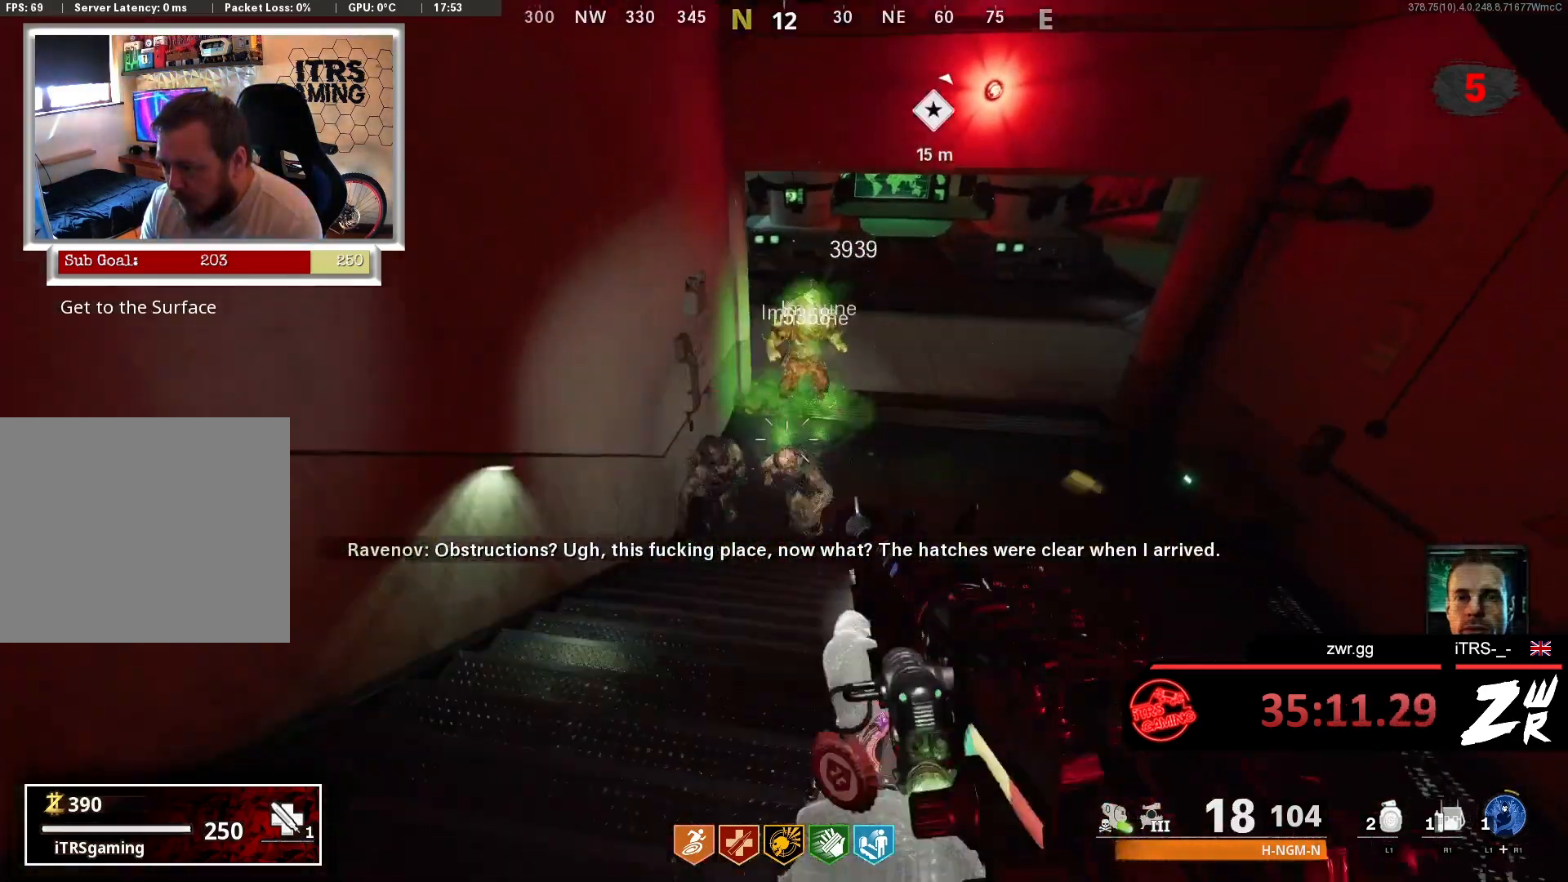
{"buttons": [], "left_stick": "down-left", "right_stick": "down-left", "events": [[167, "L2", "down"], [233, "R2", "down"], [333, "L2", "up"], [333, "R2", "up"], [333, "left_stick", "down"], [500, "left_stick", "down-left"], [500, "right_stick", "down-left"]]}
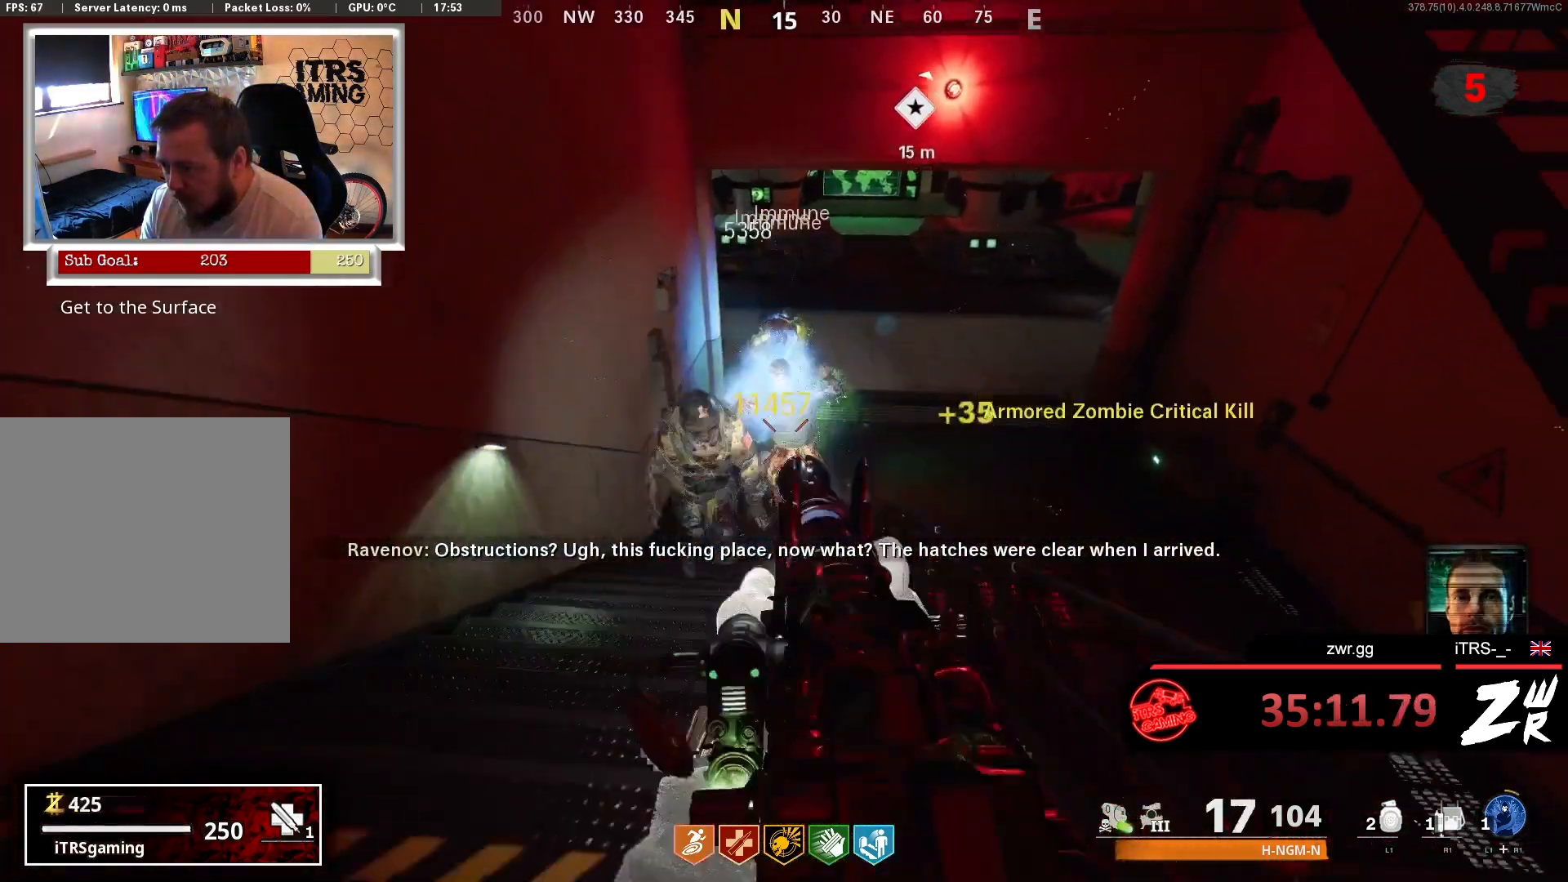
{"buttons": [], "left_stick": "right", "right_stick": "center", "events": [[33, "R2", "down"], [33, "left_stick", "center"], [67, "L2", "down"], [100, "right_stick", "up"], [233, "left_stick", "down"], [233, "right_stick", "center"], [267, "L2", "up"], [300, "R2", "up"], [333, "left_stick", "down-right"], [500, "left_stick", "right"]]}
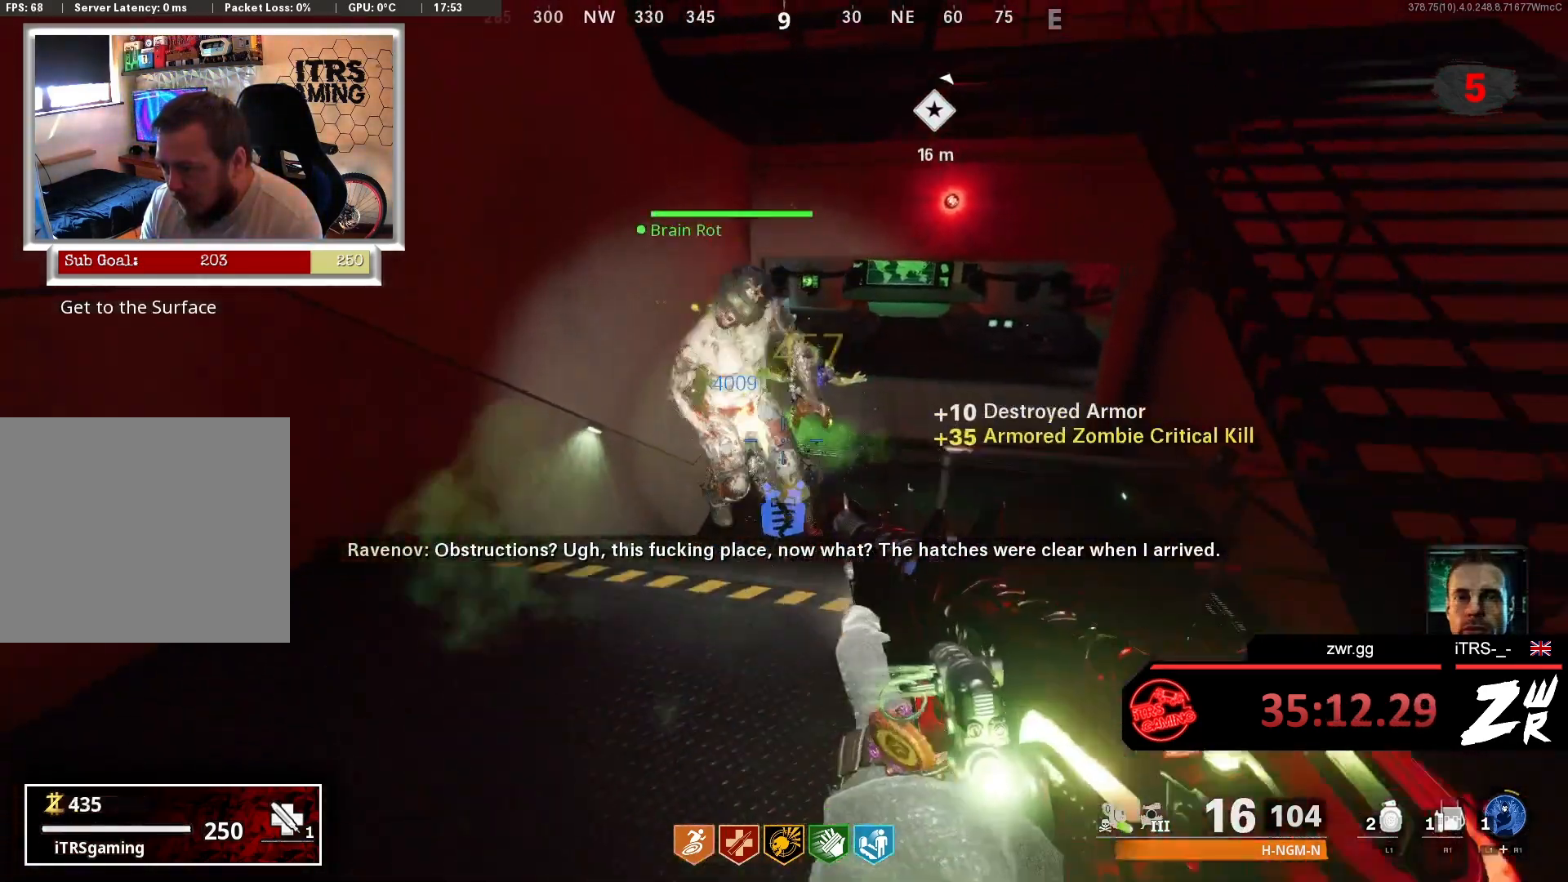
{"buttons": [], "left_stick": "center", "right_stick": "center", "events": [[100, "left_stick", "center"], [167, "left_stick", "down"], [333, "left_stick", "down-right"], [433, "left_stick", "center"]]}
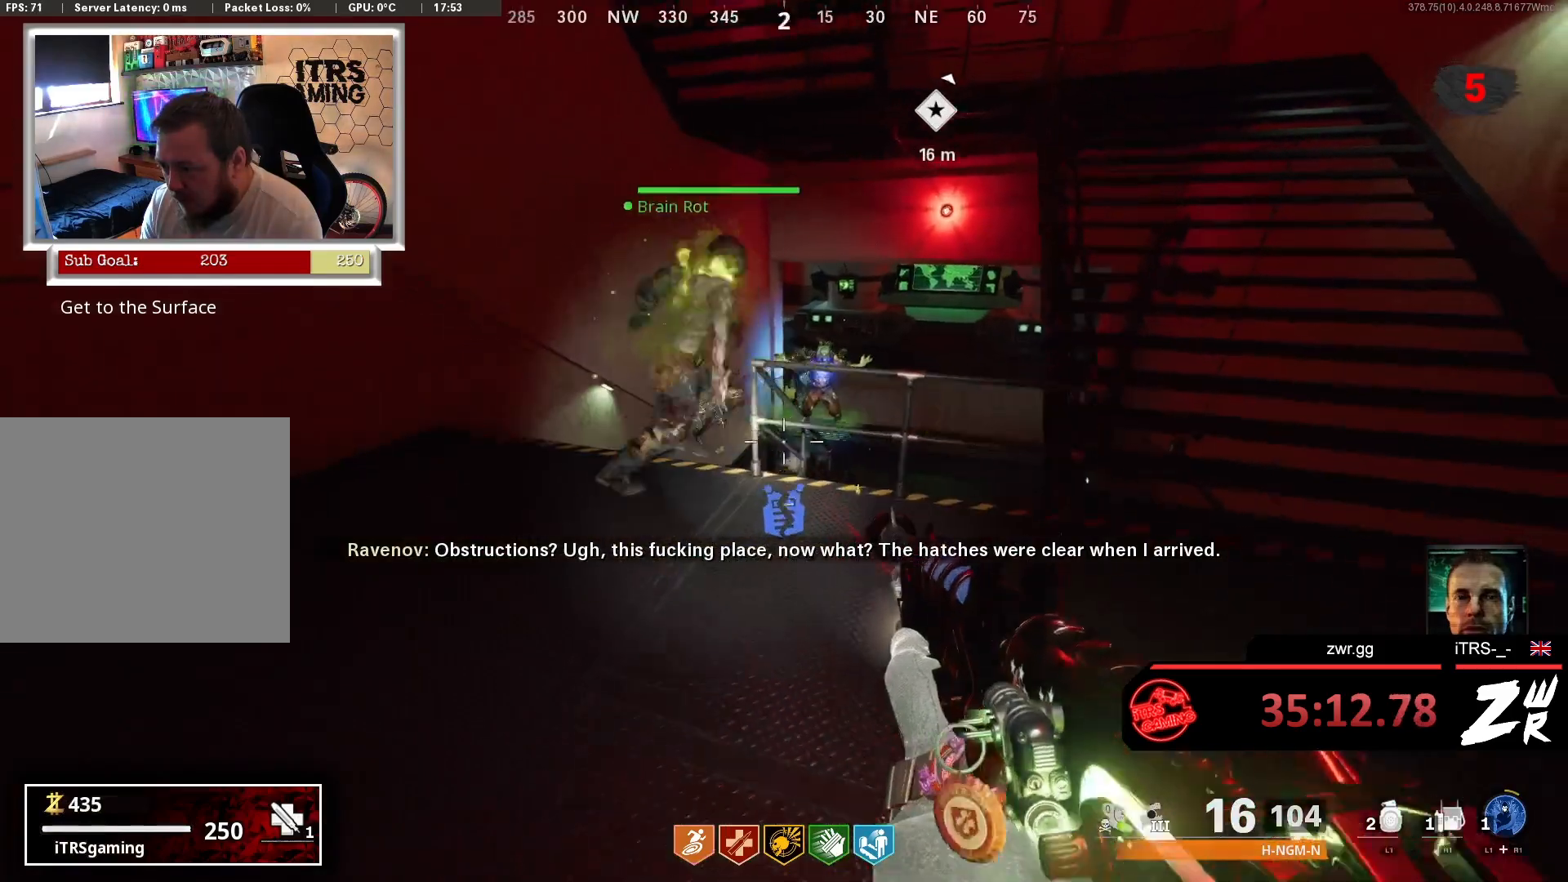
{"buttons": ["SQUARE"], "left_stick": "down-right", "right_stick": "center", "events": [[67, "left_stick", "down"], [267, "SQUARE", "down"], [333, "left_stick", "down-right"]]}
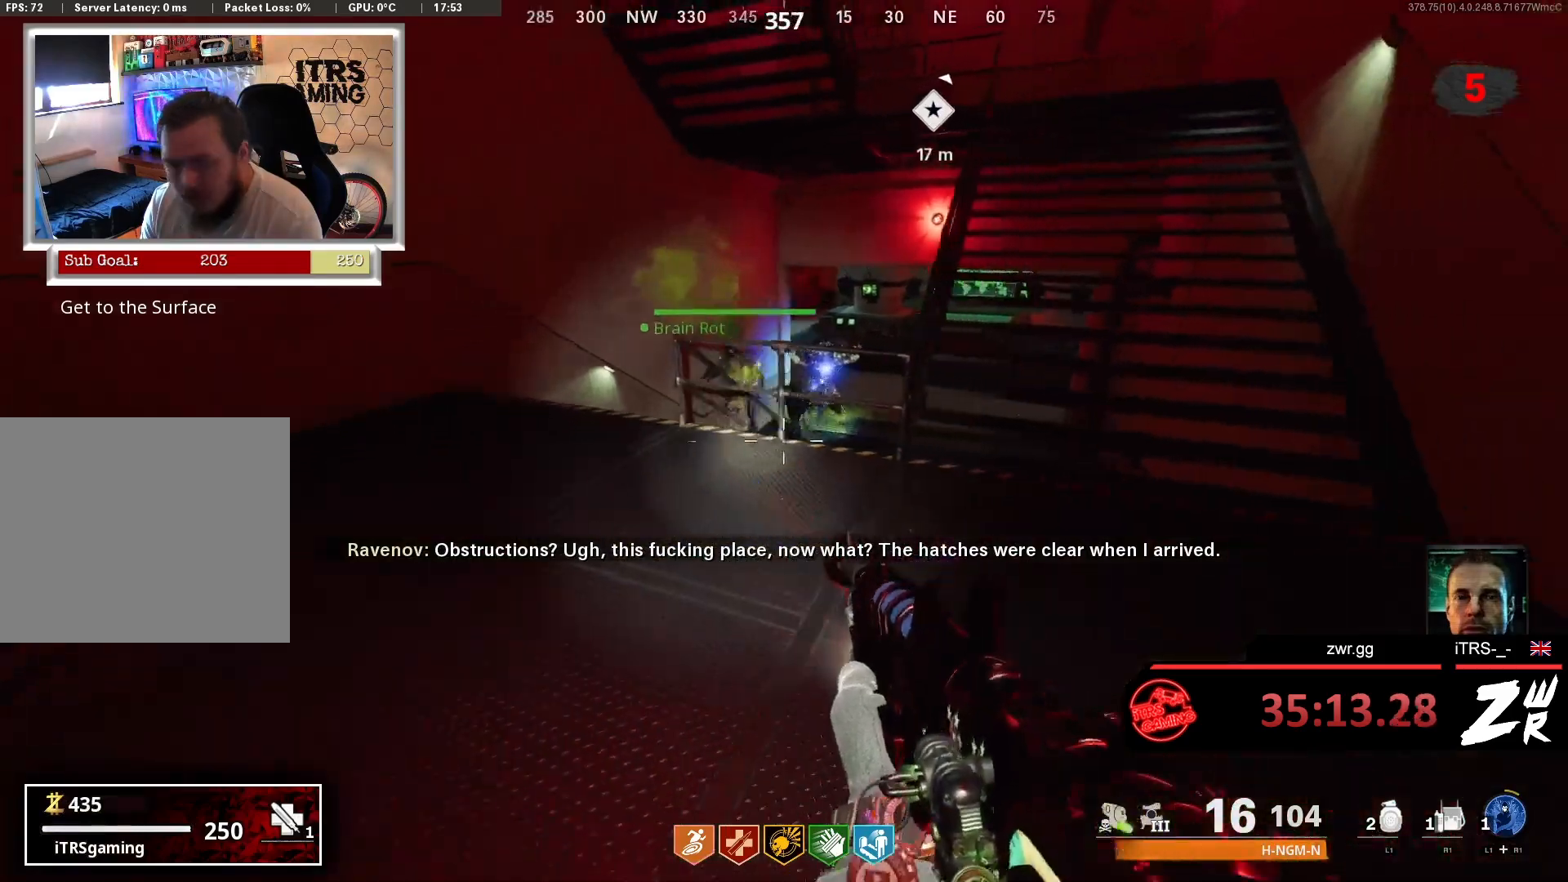
{"buttons": [], "left_stick": "up-right", "right_stick": "up-right", "events": [[67, "left_stick", "right"], [167, "left_stick", "up-right"], [200, "SQUARE", "up"], [433, "right_stick", "up-right"]]}
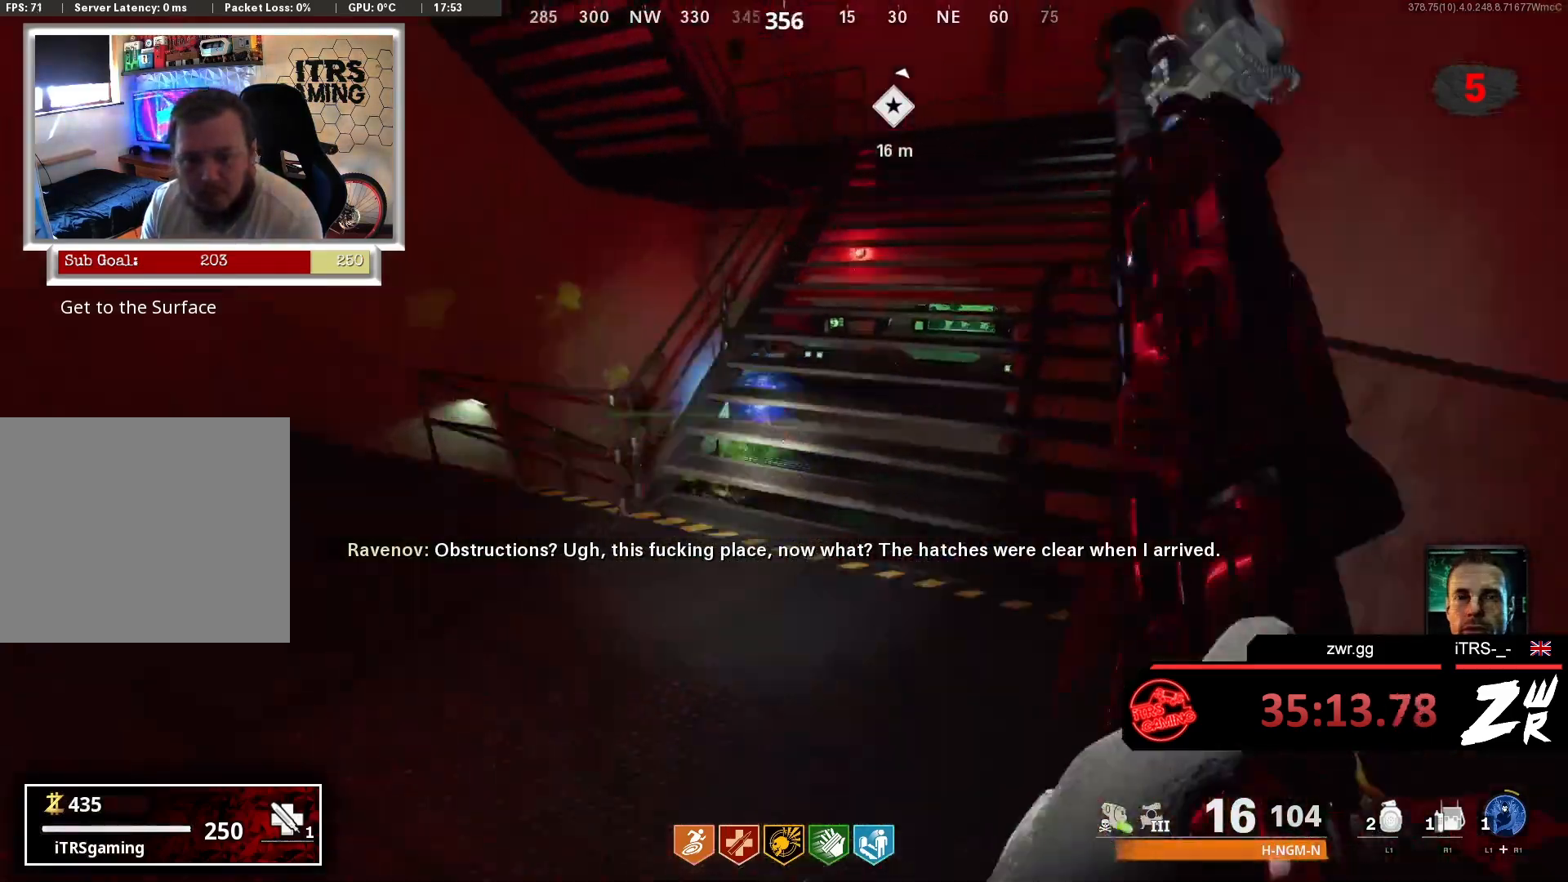
{"buttons": [], "left_stick": "up", "right_stick": "center", "events": [[100, "right_stick", "center"], [167, "left_stick", "up"], [400, "right_stick", "right"], [500, "right_stick", "center"]]}
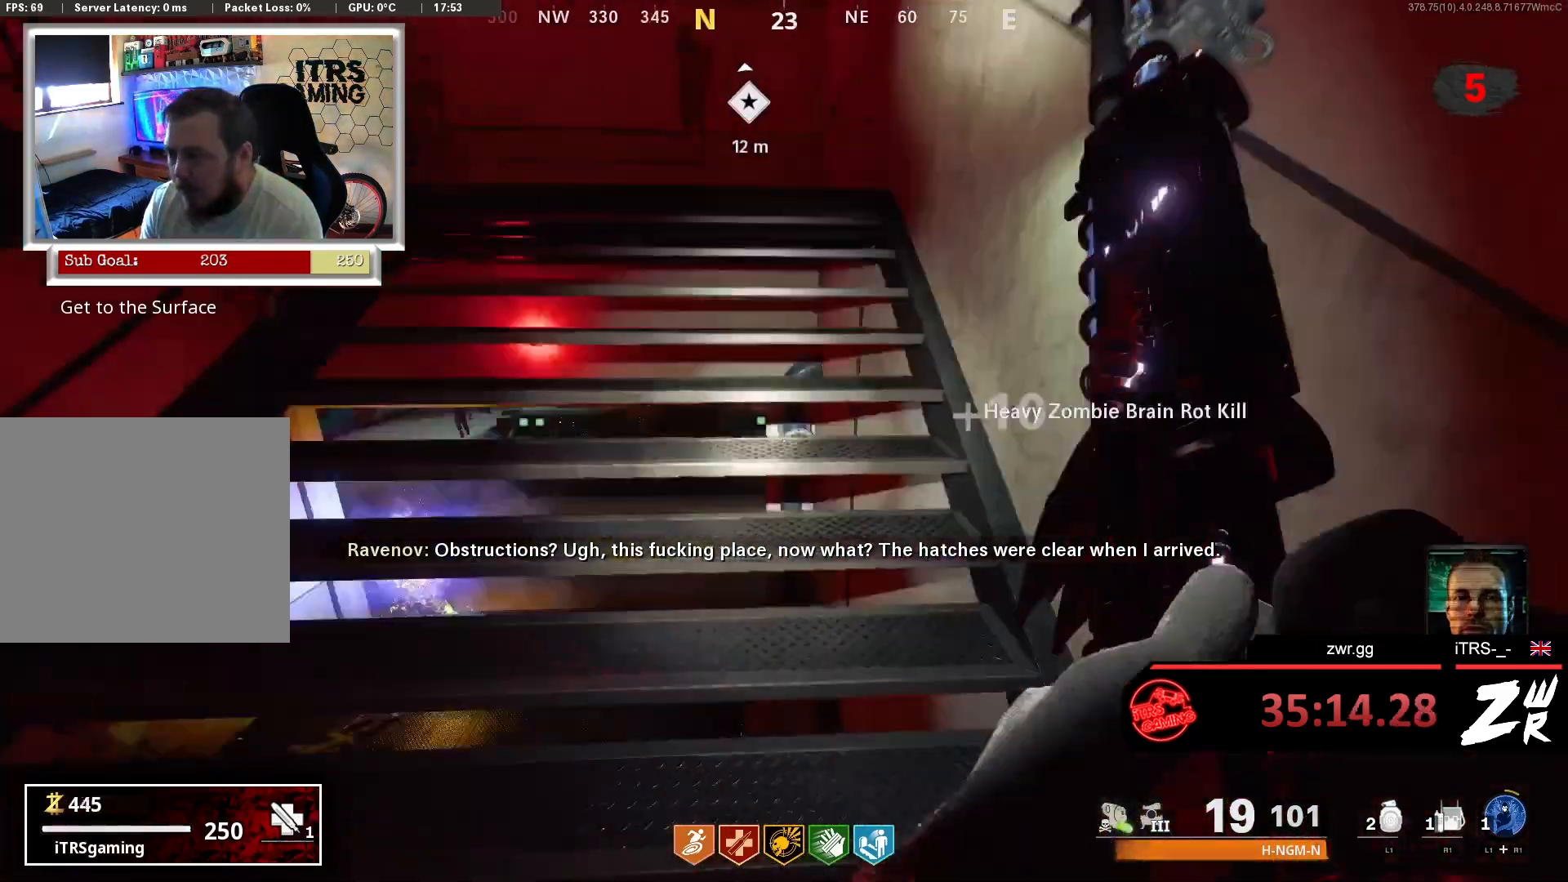
{"buttons": [], "left_stick": "up", "right_stick": "left", "events": [[400, "right_stick", "left"]]}
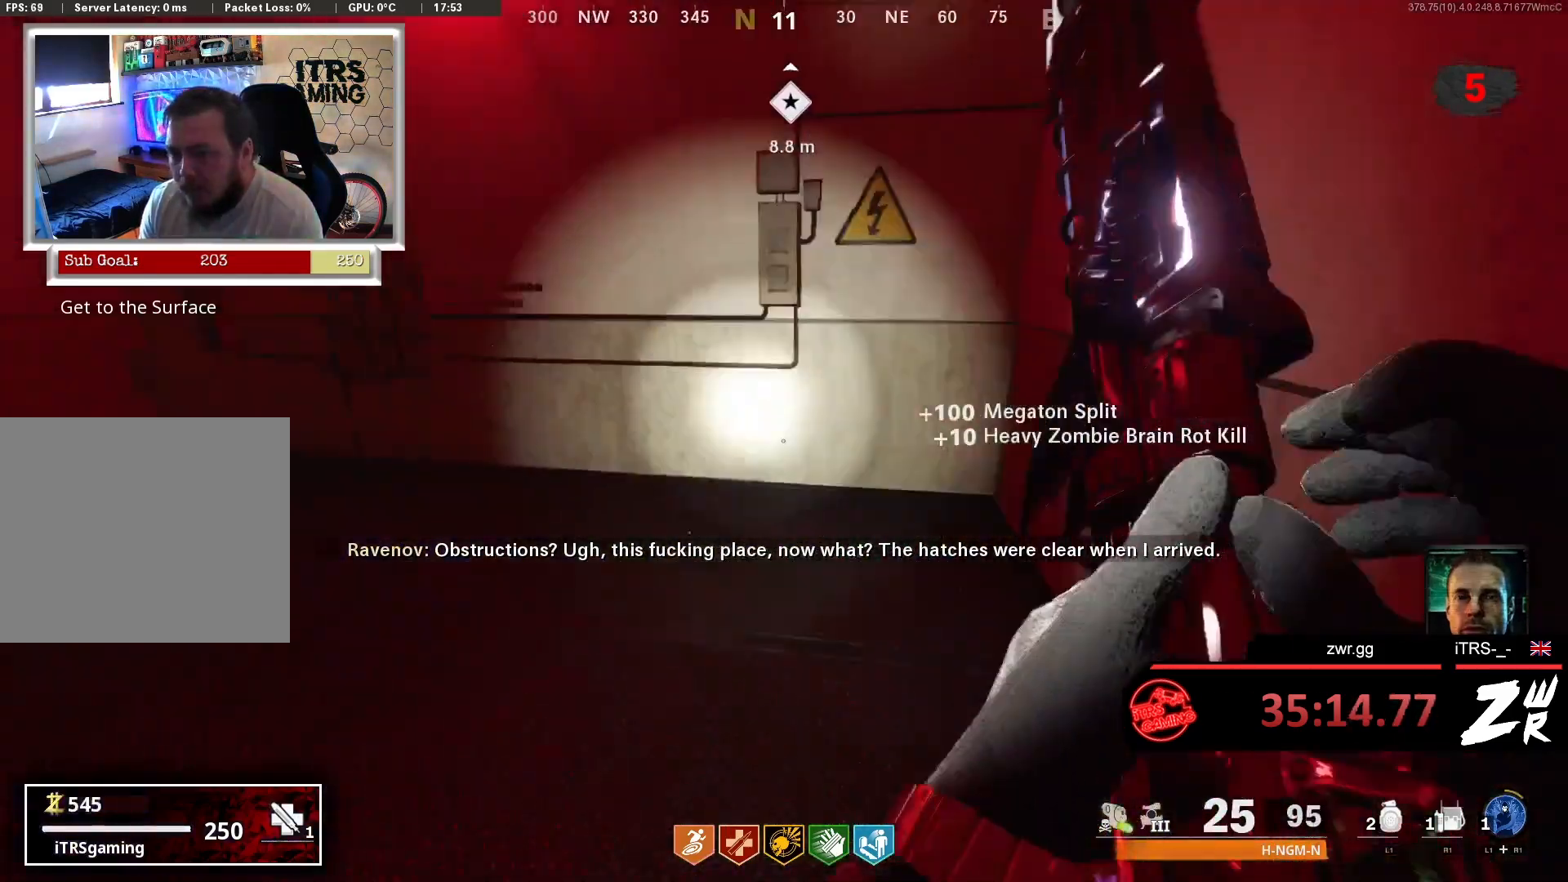
{"buttons": [], "left_stick": "up", "right_stick": "left", "events": [[233, "right_stick", "center"], [467, "right_stick", "left"]]}
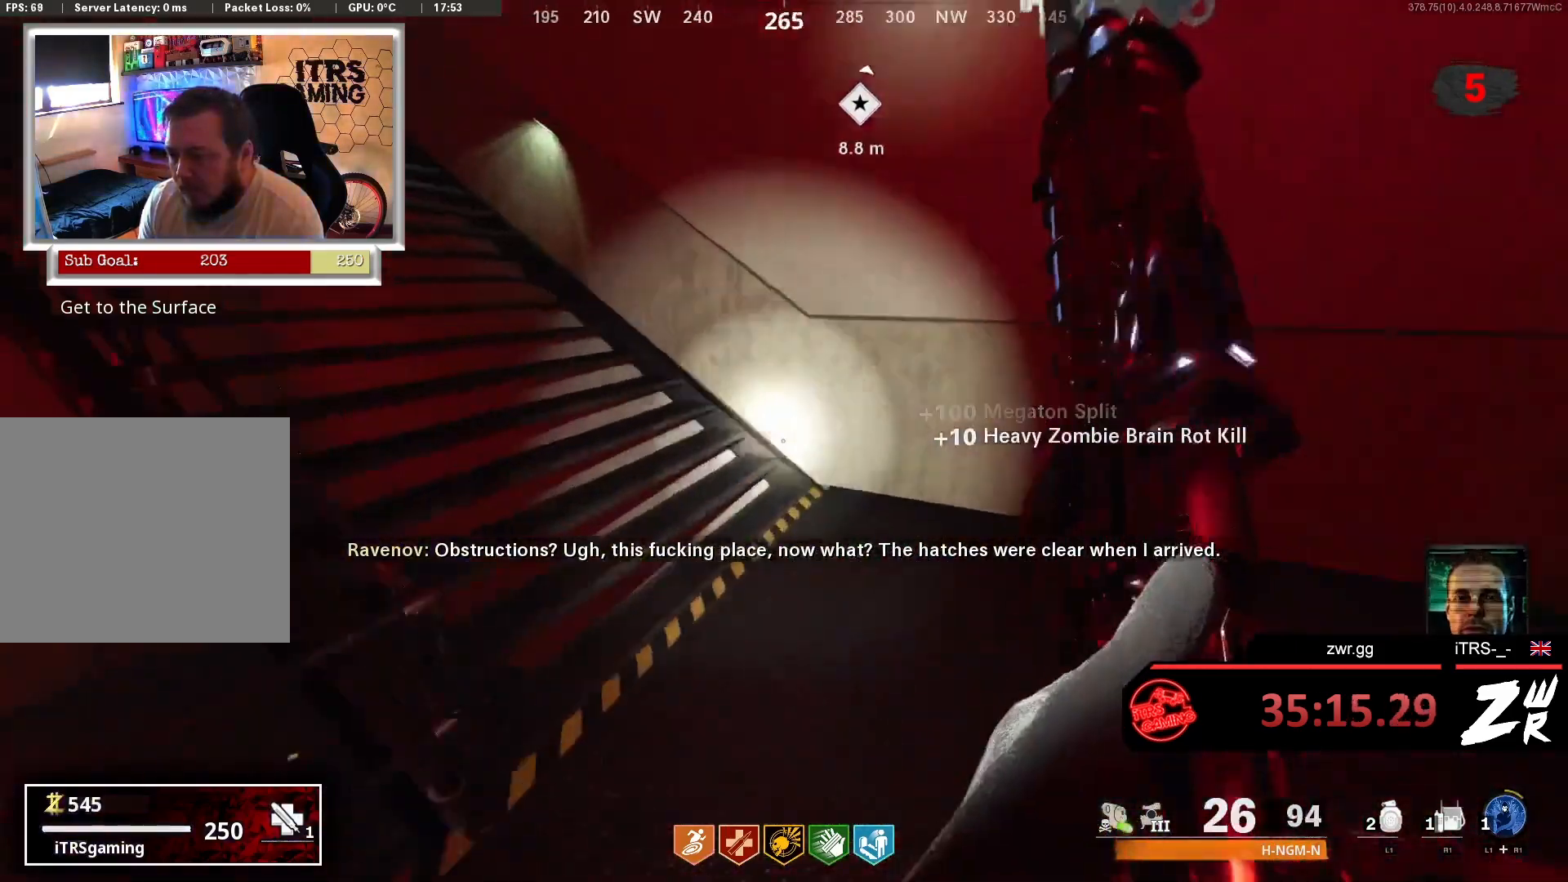
{"buttons": [], "left_stick": "up", "right_stick": "center", "events": [[67, "right_stick", "up-left"], [167, "right_stick", "center"], [300, "right_stick", "left"], [467, "right_stick", "center"]]}
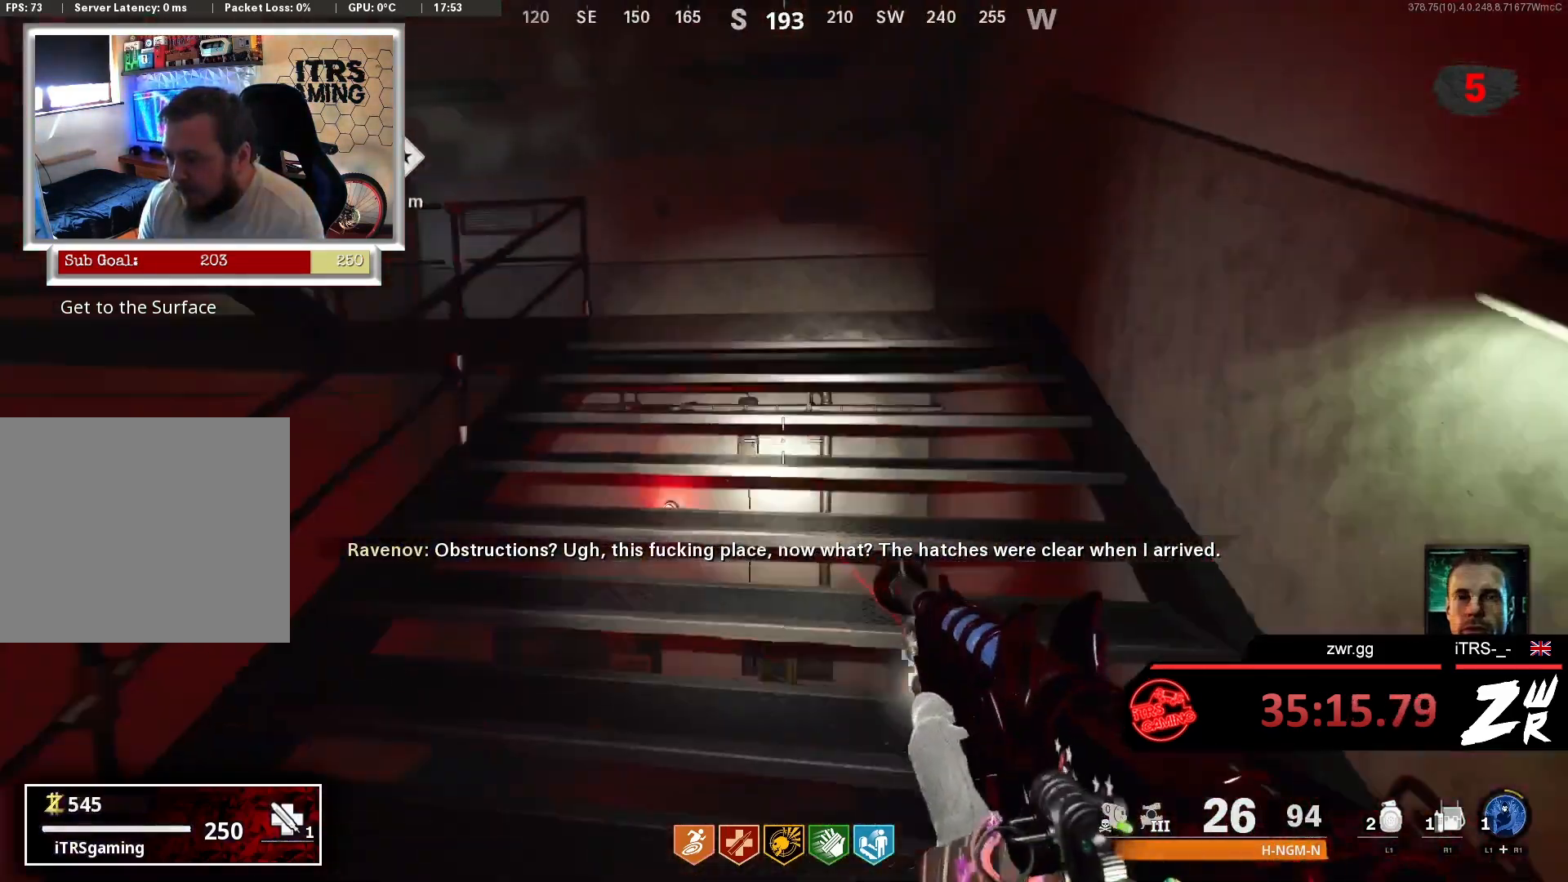
{"buttons": [], "left_stick": "up", "right_stick": "left", "events": [[167, "right_stick", "left"], [333, "right_stick", "center"], [400, "right_stick", "left"]]}
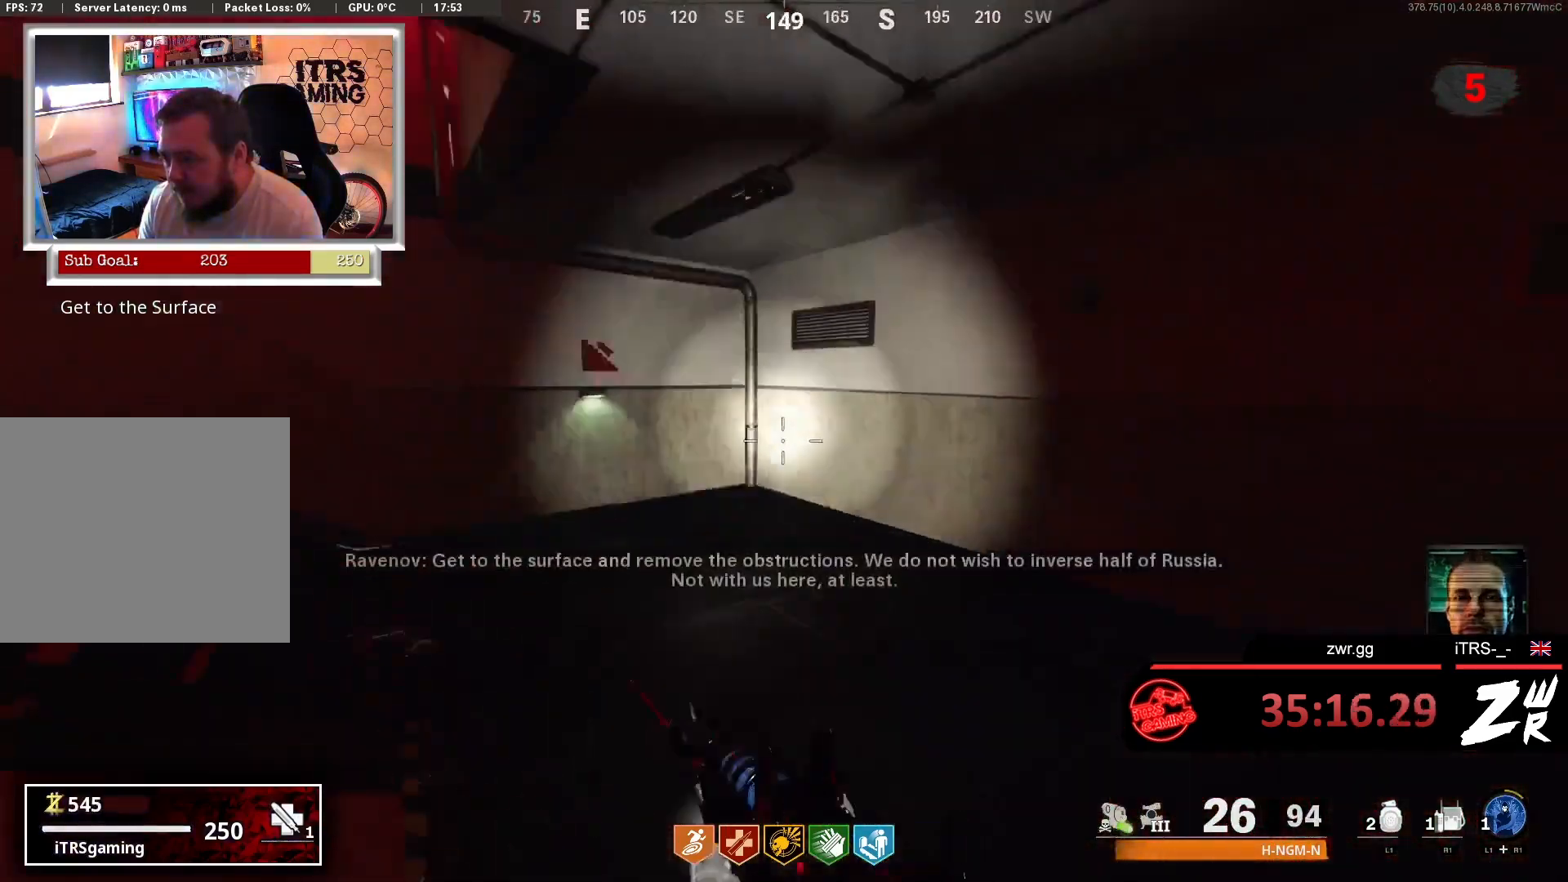
{"buttons": [], "left_stick": "up", "right_stick": "up-left", "events": [[167, "right_stick", "center"], [267, "right_stick", "left"], [433, "right_stick", "up-left"]]}
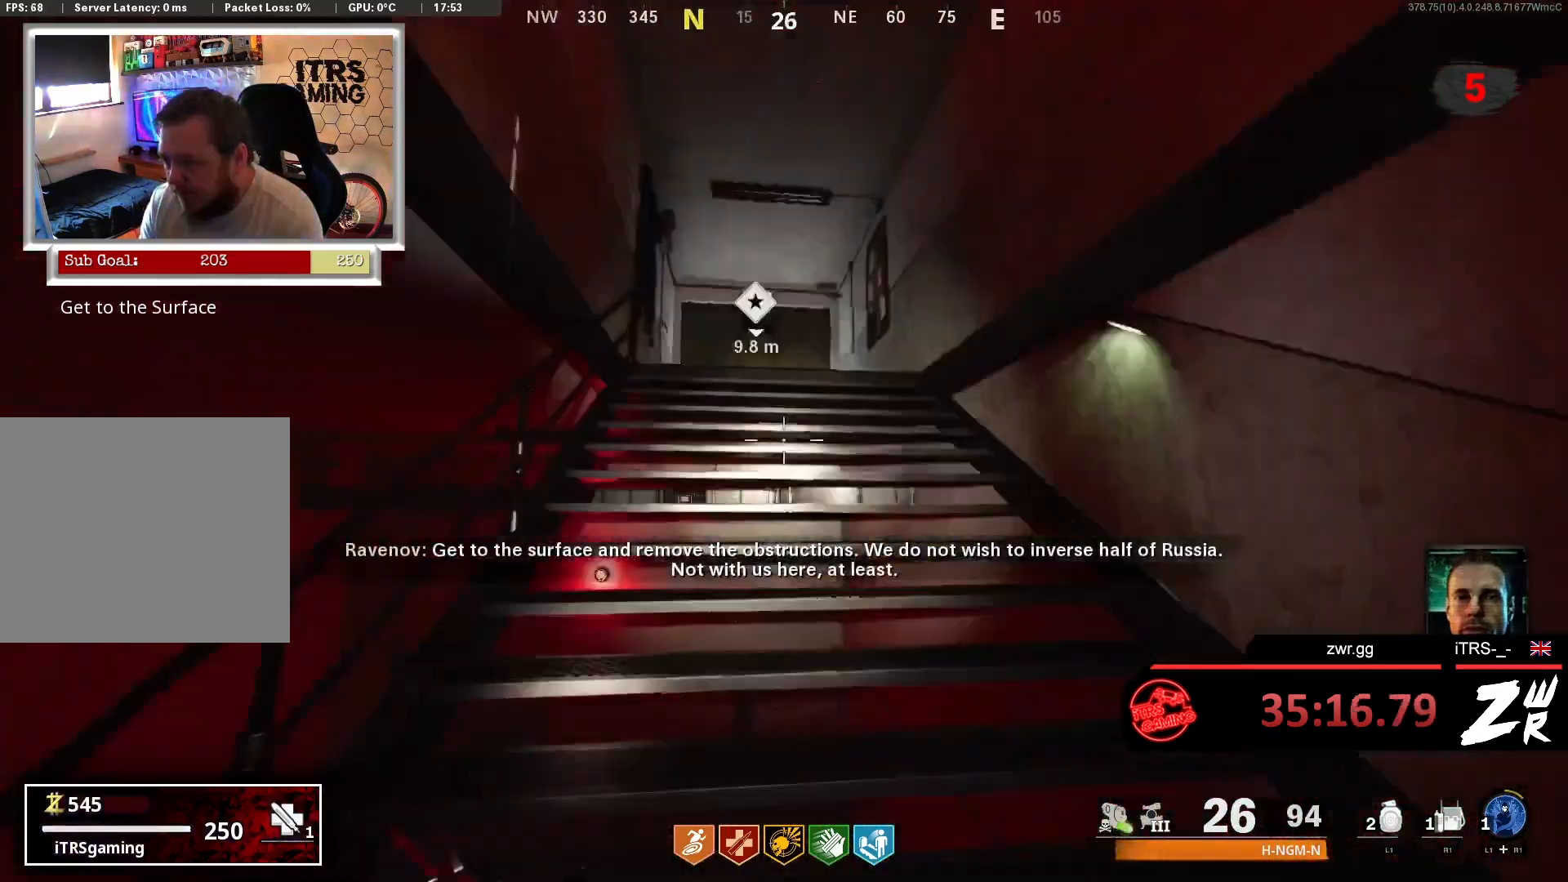
{"buttons": [], "left_stick": "up", "right_stick": "center", "events": [[33, "right_stick", "center"], [367, "right_stick", "down"], [500, "right_stick", "center"]]}
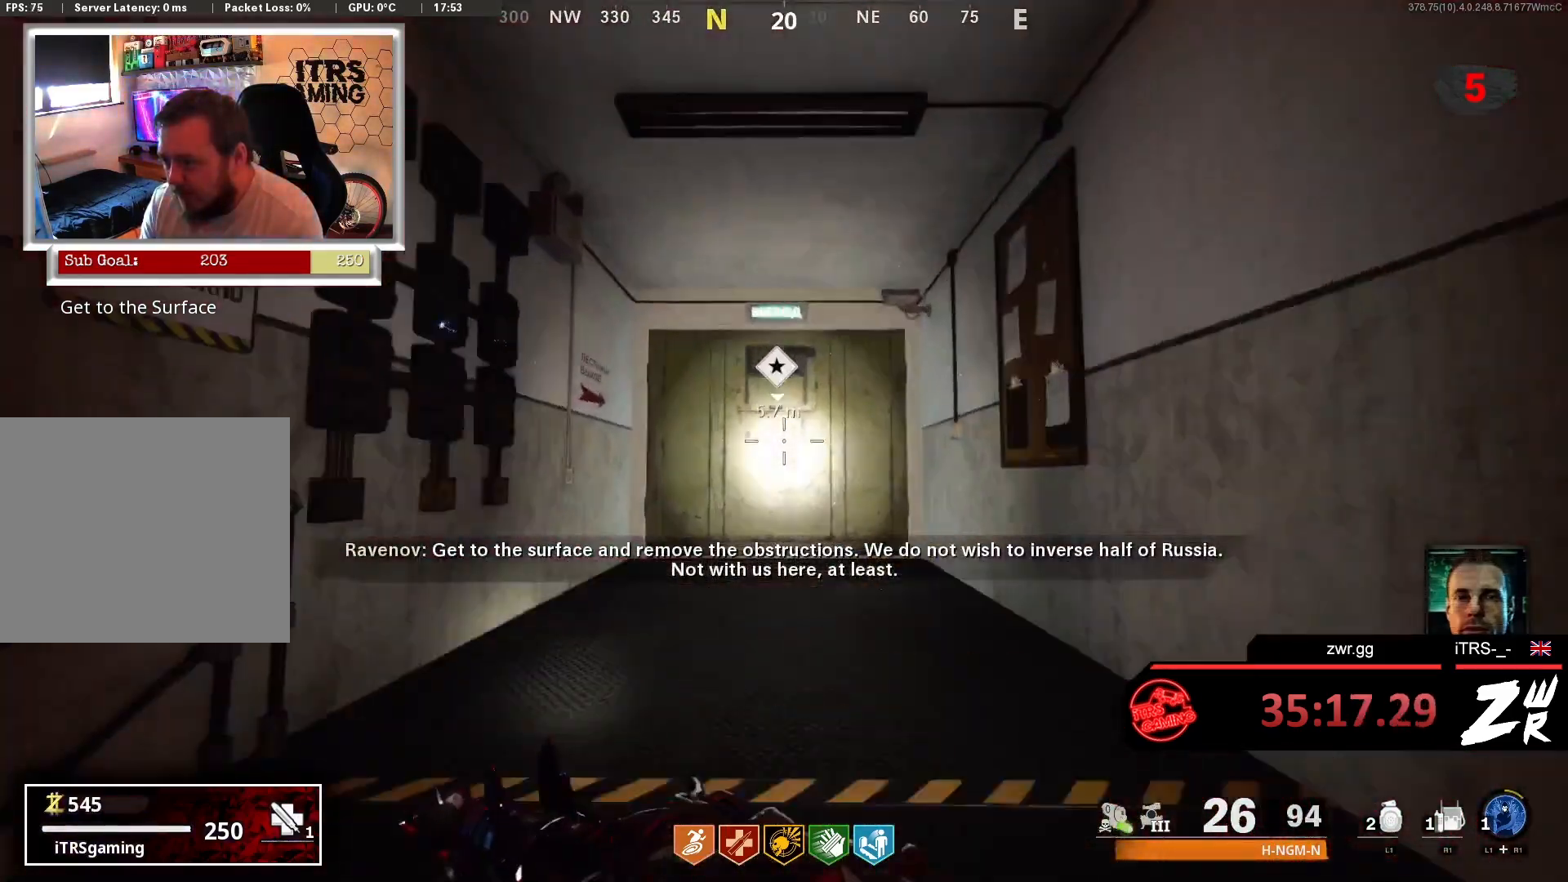
{"buttons": ["SQUARE"], "left_stick": "up", "right_stick": "center", "events": [[167, "right_stick", "down"], [333, "right_stick", "center"], [500, "SQUARE", "down"]]}
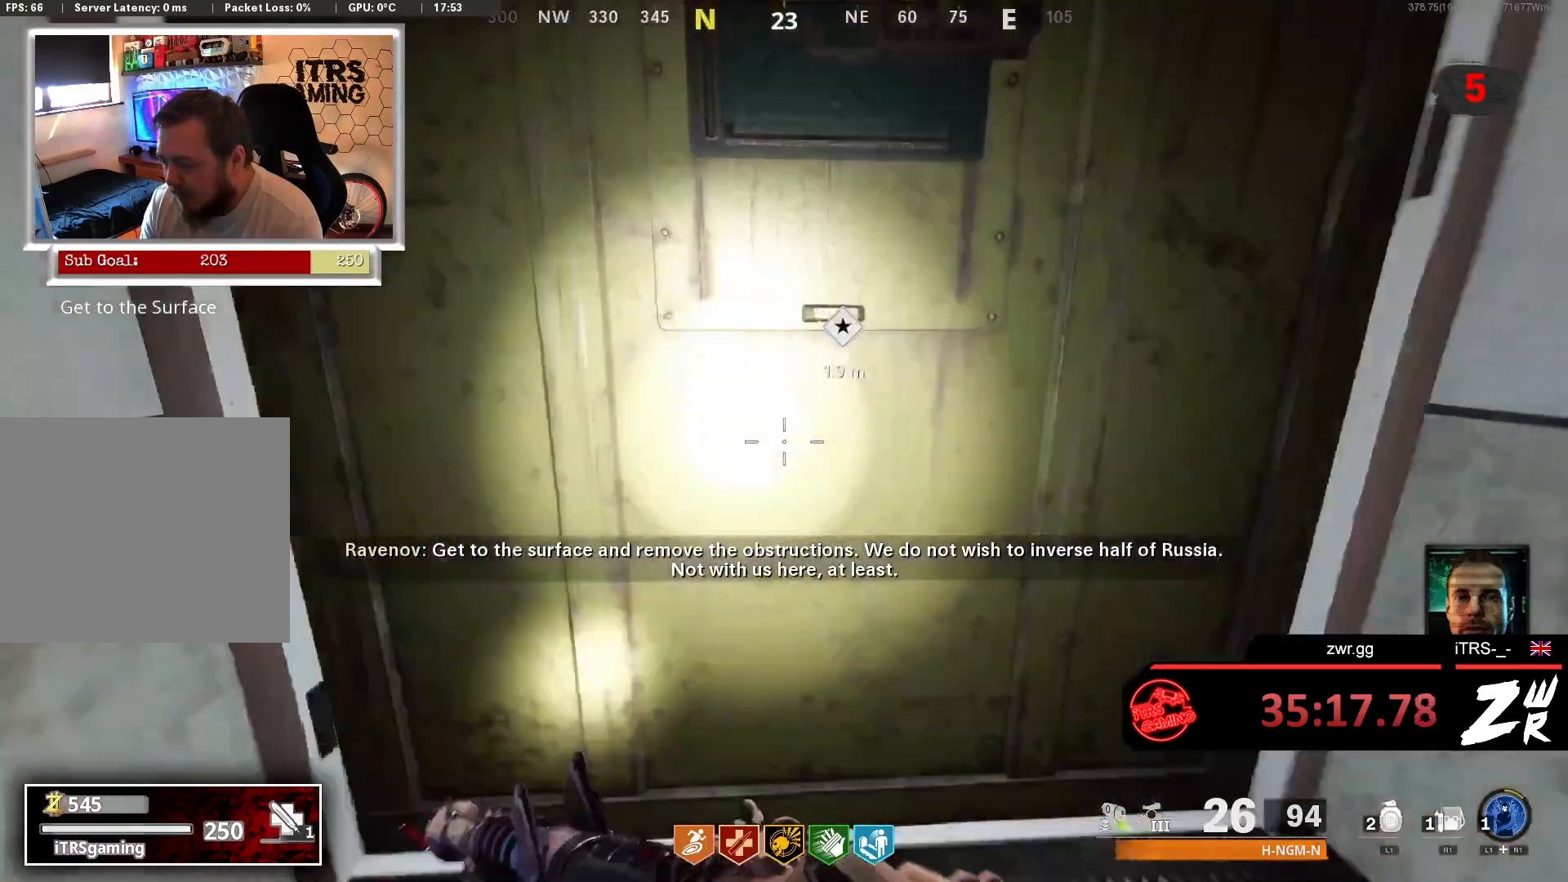
{"buttons": [], "left_stick": "center", "right_stick": "center", "events": [[167, "SQUARE", "up"], [200, "SQUARE", "down"], [267, "SQUARE", "up"], [333, "SQUARE", "down"], [400, "SQUARE", "up"], [467, "left_stick", "center"]]}